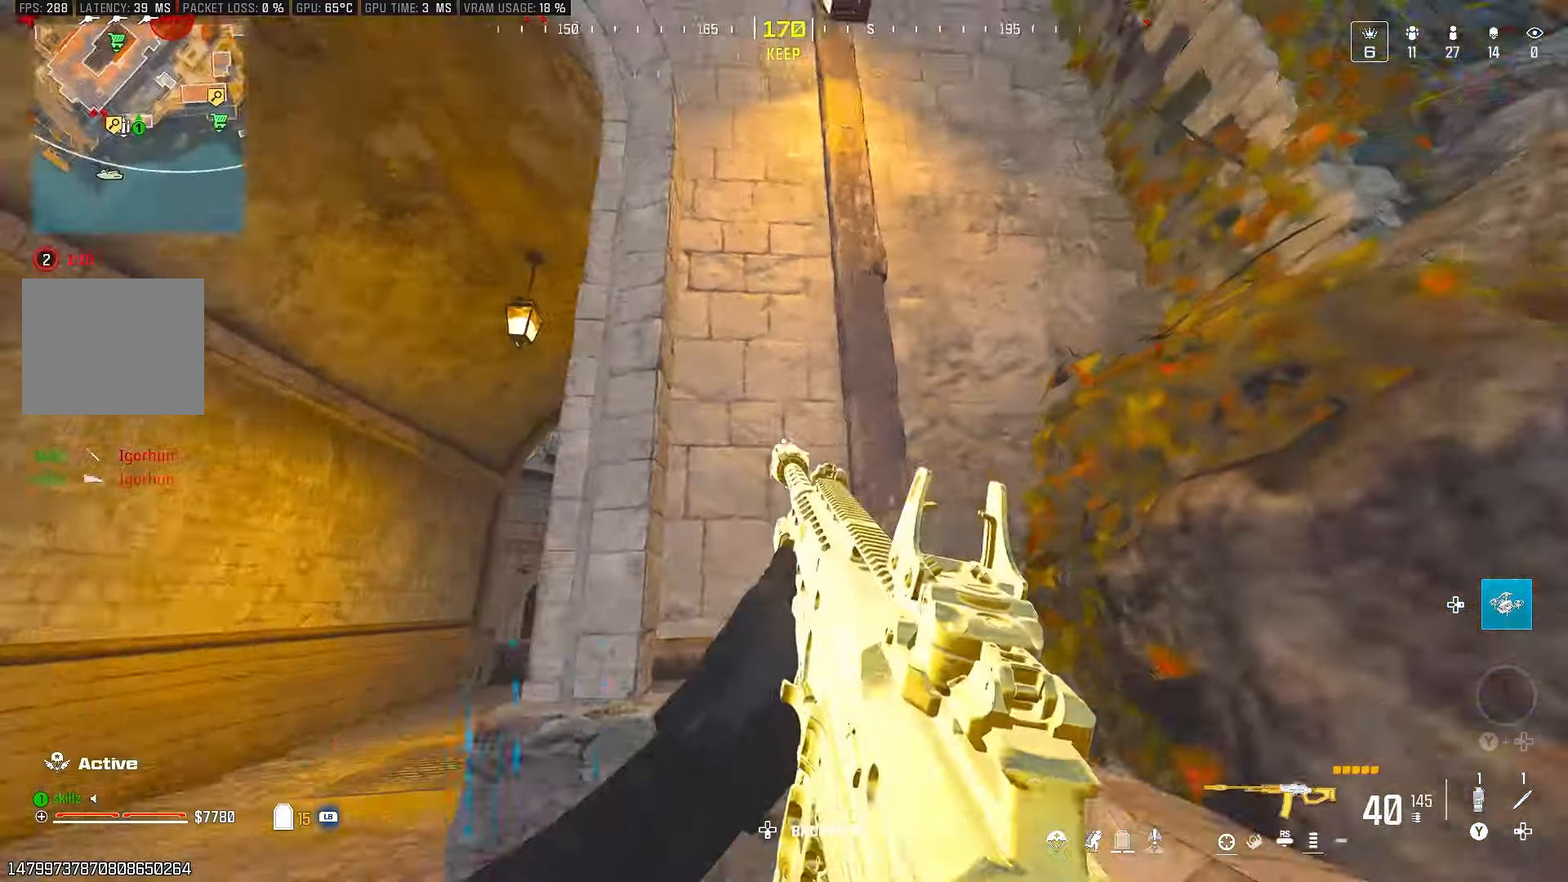
Gameplay with a controller (PlayStation layout); each line is a JSON object with the inputs held at the frame after it. "events" lists button and stick changes between this image and that frame as [ms after this image, input, new state], when the widget could be followed in between.
{"buttons": [], "left_stick": "up", "right_stick": "right", "events": [[117, "CROSS", "up"], [150, "left_stick", "up"], [200, "right_stick", "center"], [250, "L1", "down"], [333, "right_stick", "right"], [383, "L1", "up"]]}
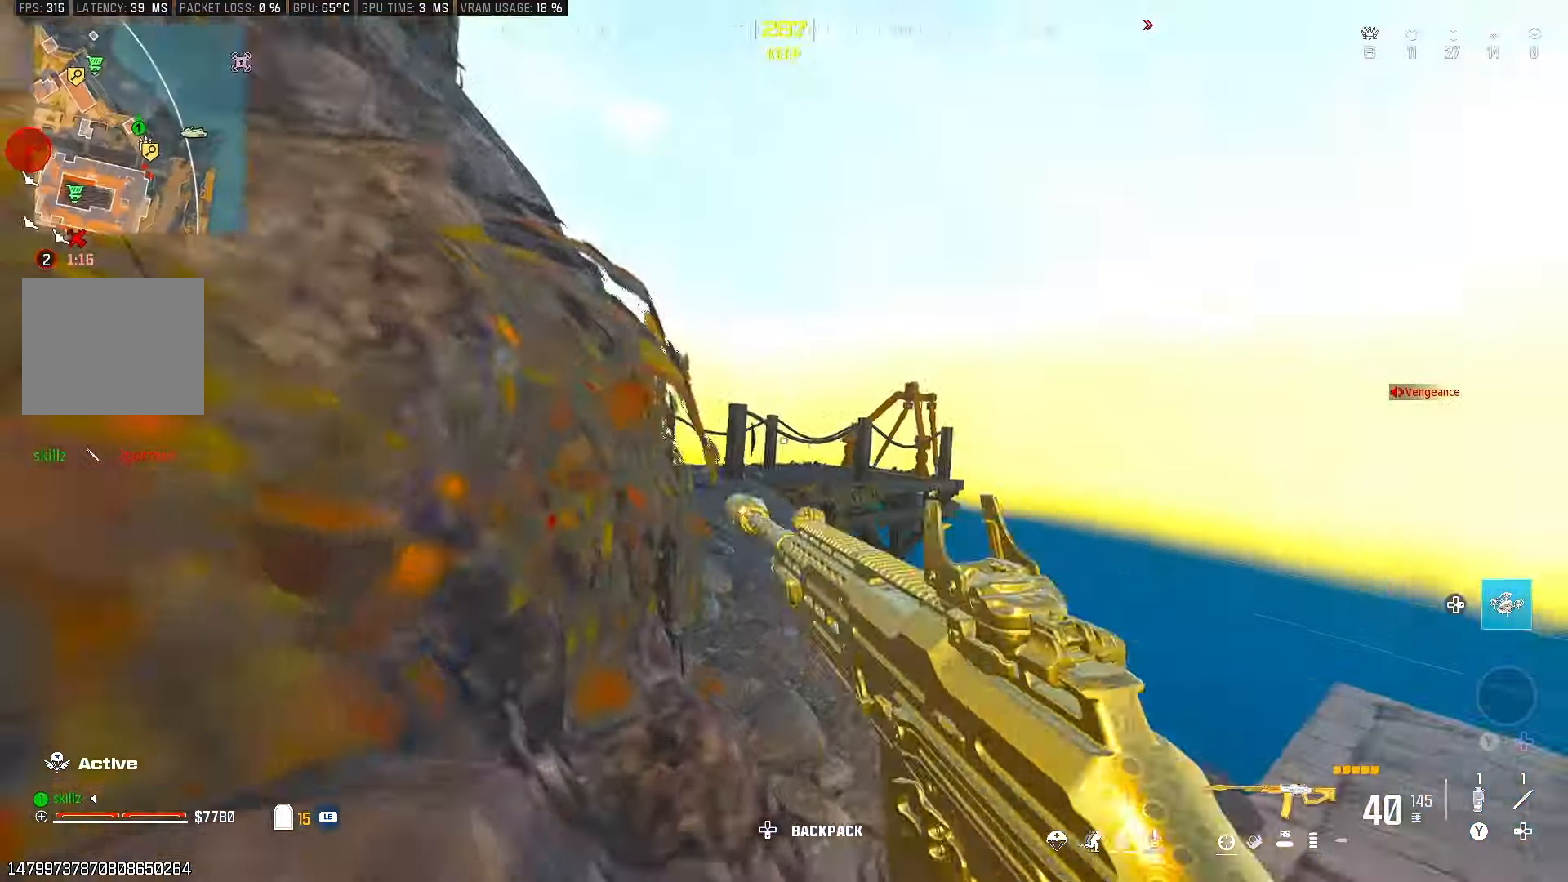
{"buttons": [], "left_stick": "up", "right_stick": "center", "events": [[33, "right_stick", "center"], [150, "right_stick", "left"], [400, "right_stick", "center"]]}
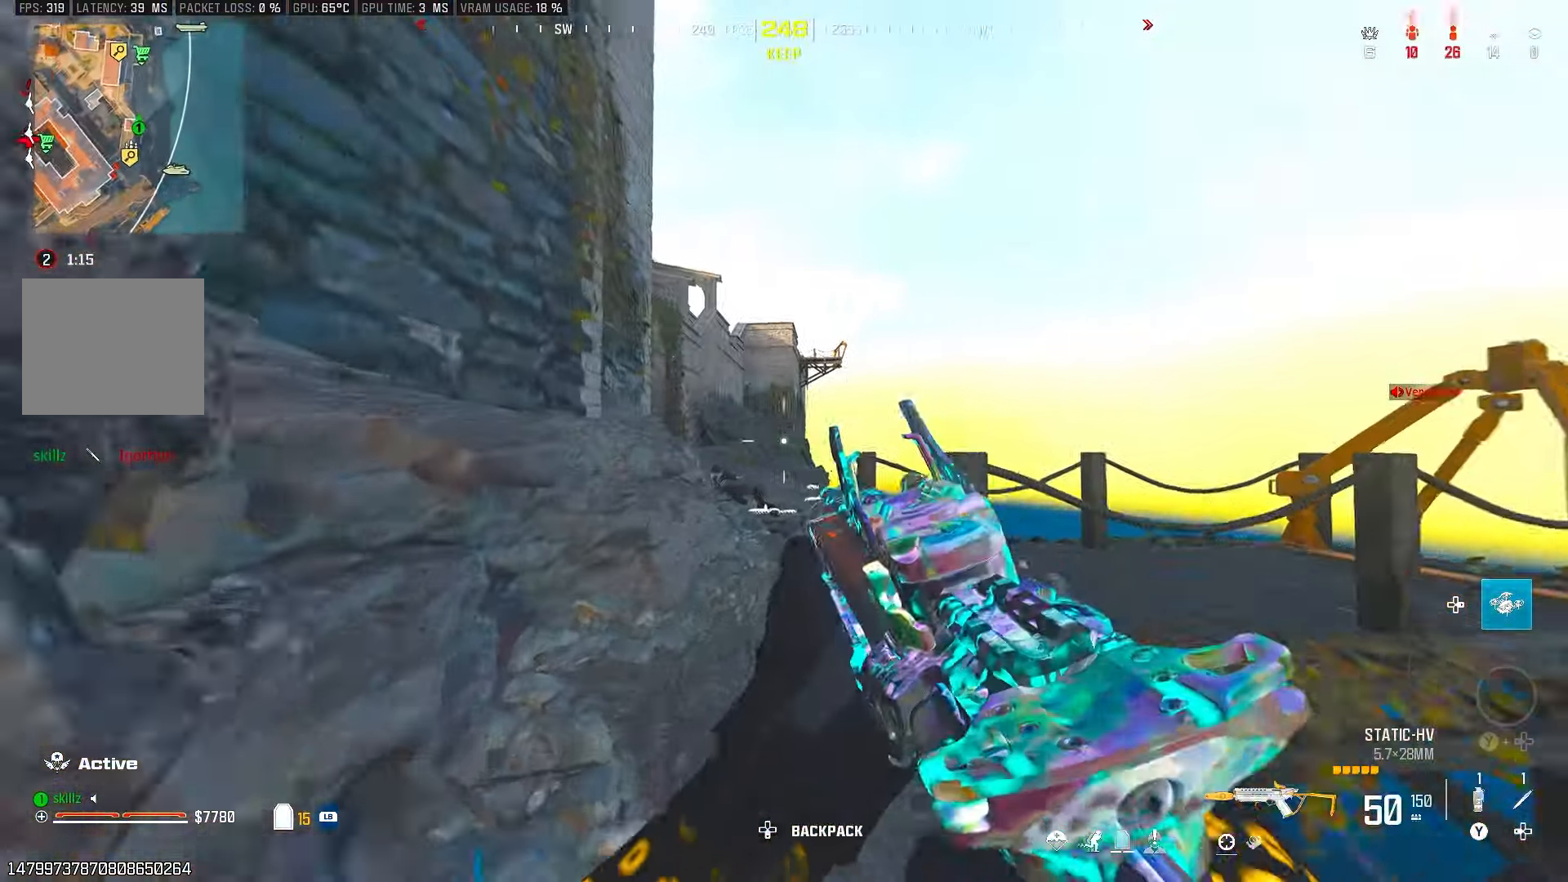
{"buttons": [], "left_stick": "up", "right_stick": "center", "events": [[33, "CIRCLE", "down"], [183, "CIRCLE", "up"], [233, "CROSS", "down"], [383, "CROSS", "up"]]}
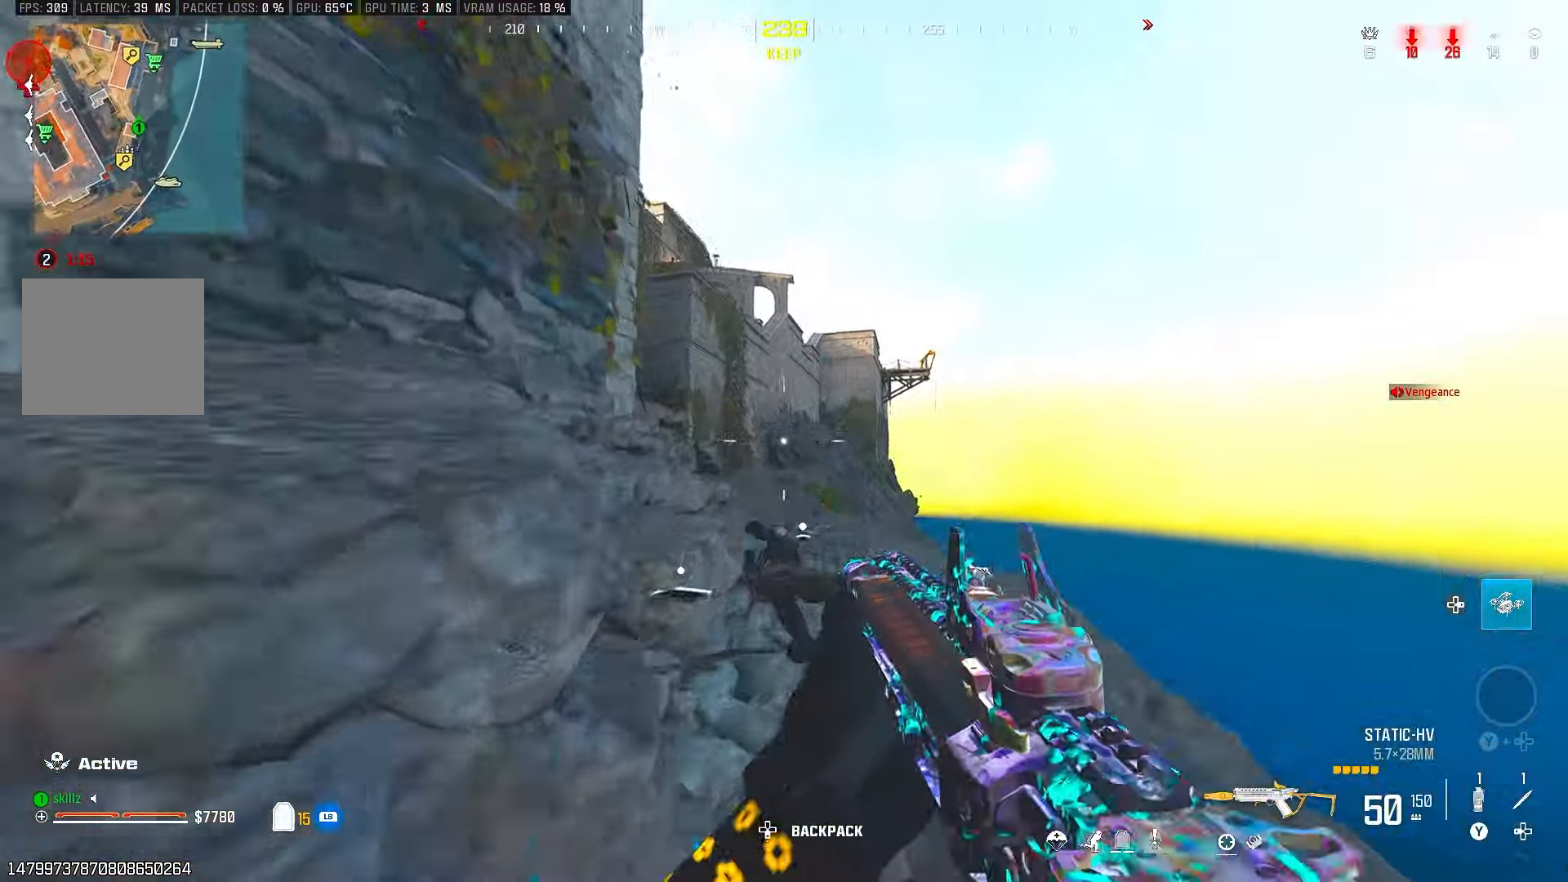
{"buttons": [], "left_stick": "up", "right_stick": "center", "events": [[217, "right_stick", "left"], [283, "CROSS", "down"], [350, "right_stick", "center"], [400, "CROSS", "up"]]}
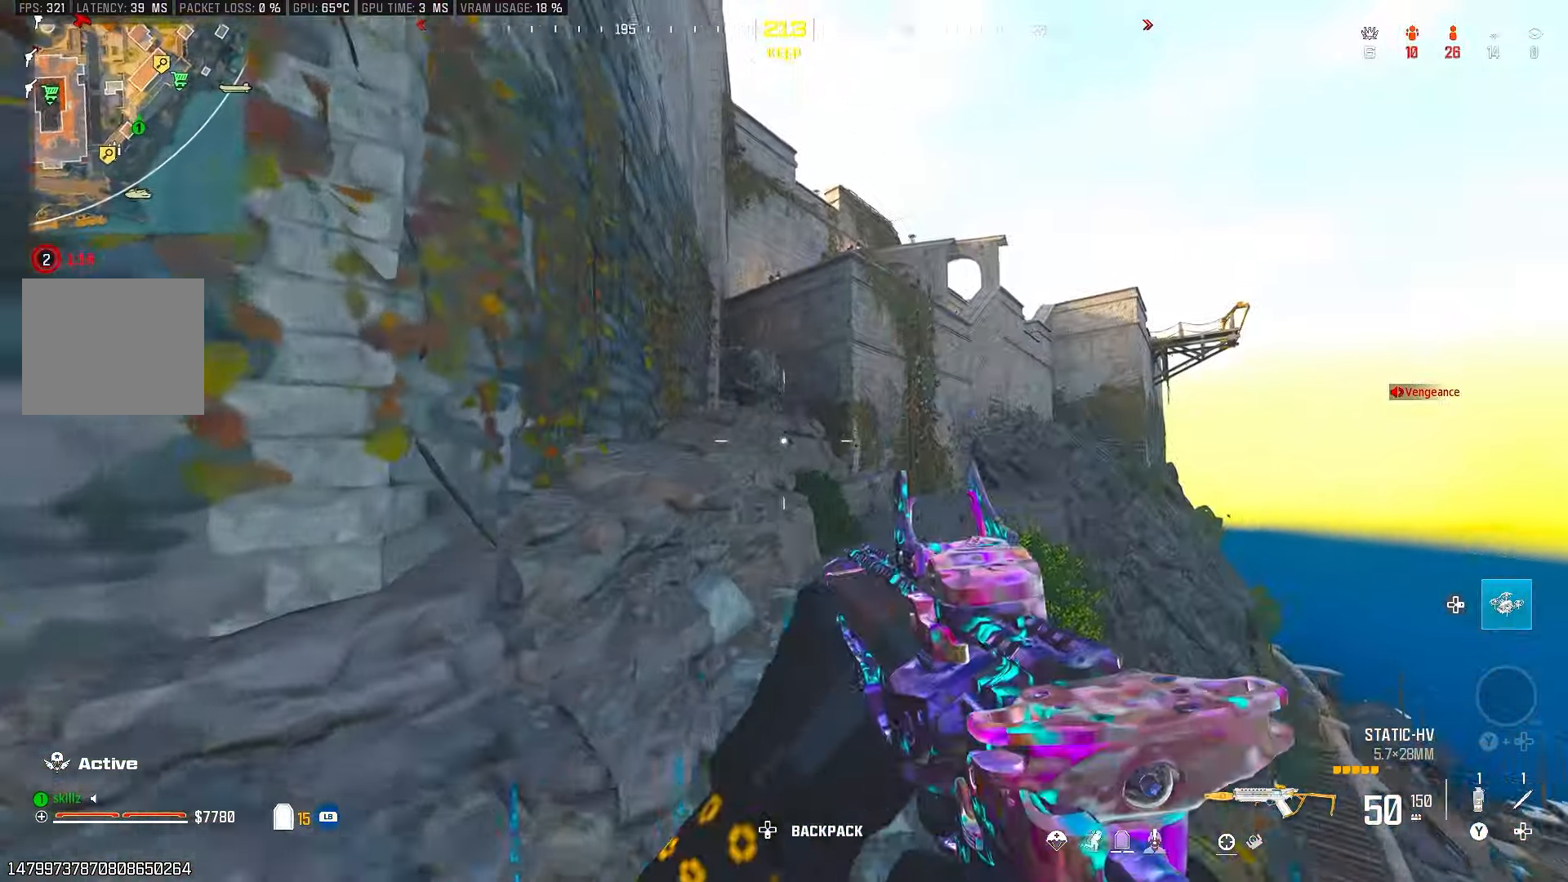
{"buttons": ["L1"], "left_stick": "up", "right_stick": "right", "events": [[33, "L1", "down"], [133, "L1", "up"], [250, "L1", "down"], [333, "L1", "up"], [417, "right_stick", "right"], [450, "L1", "down"]]}
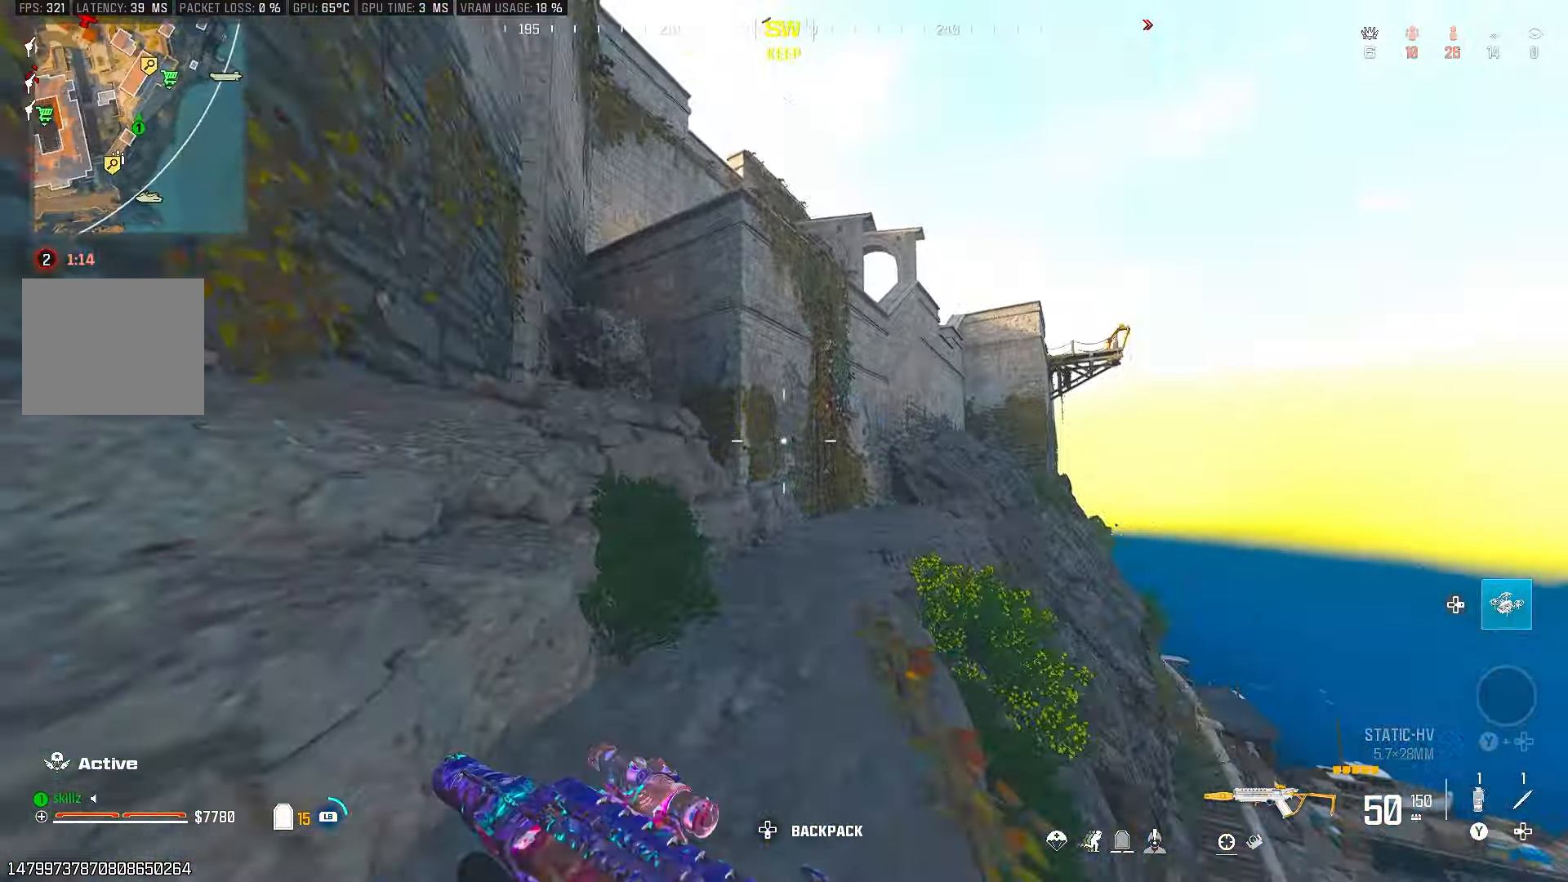
{"buttons": ["CROSS"], "left_stick": "up", "right_stick": "center", "events": [[33, "right_stick", "center"], [50, "L1", "up"], [150, "CIRCLE", "down"], [317, "CIRCLE", "up"], [400, "CROSS", "down"]]}
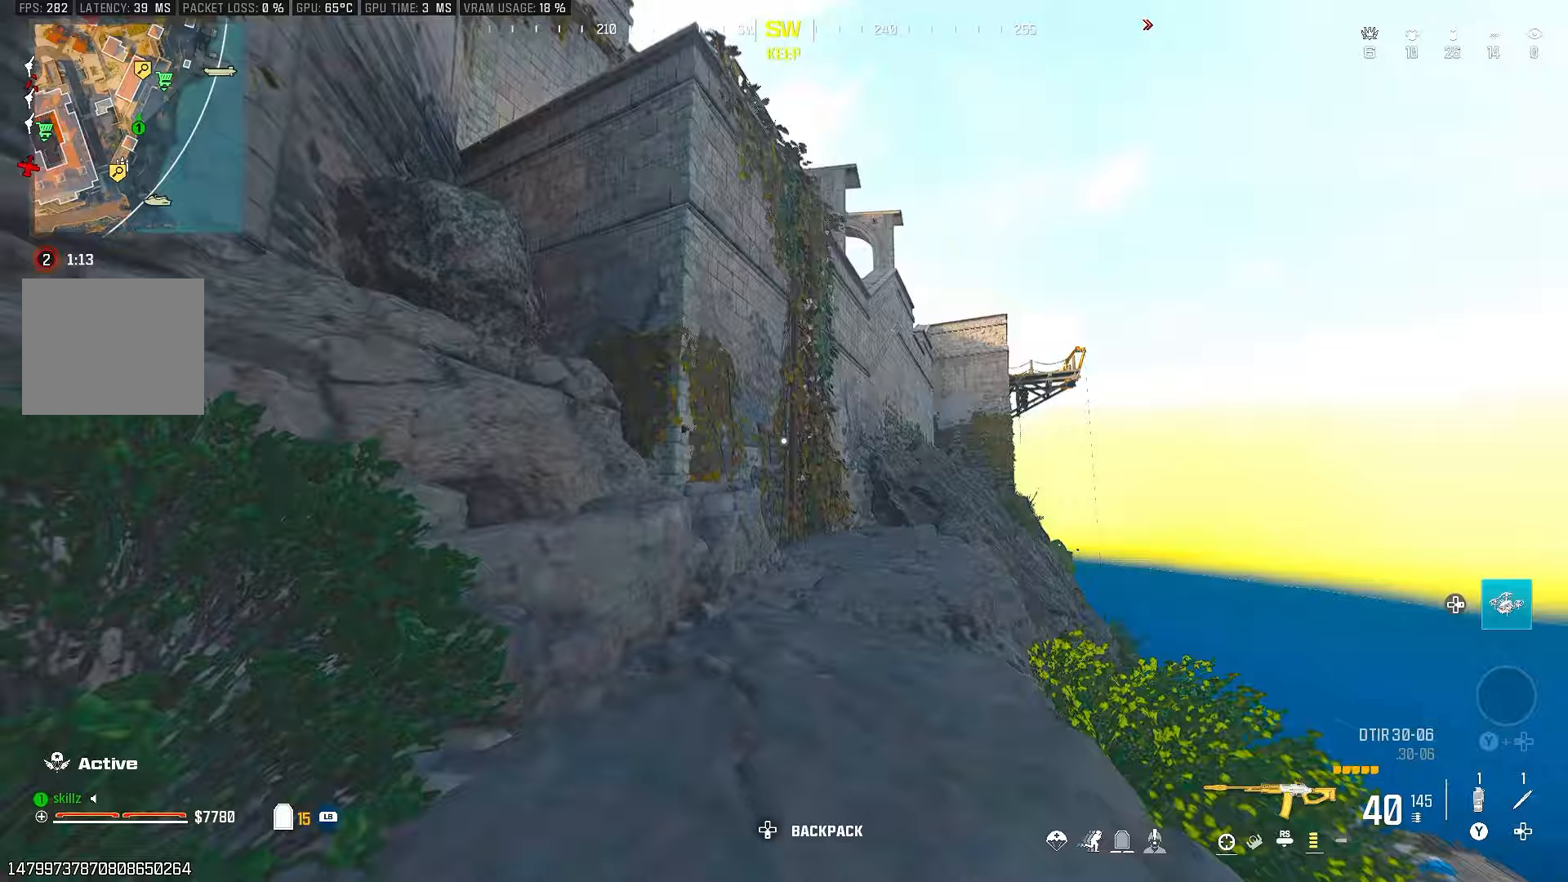
{"buttons": [], "left_stick": "up", "right_stick": "down-right", "events": [[33, "CROSS", "up"], [350, "right_stick", "down"], [483, "right_stick", "down-right"]]}
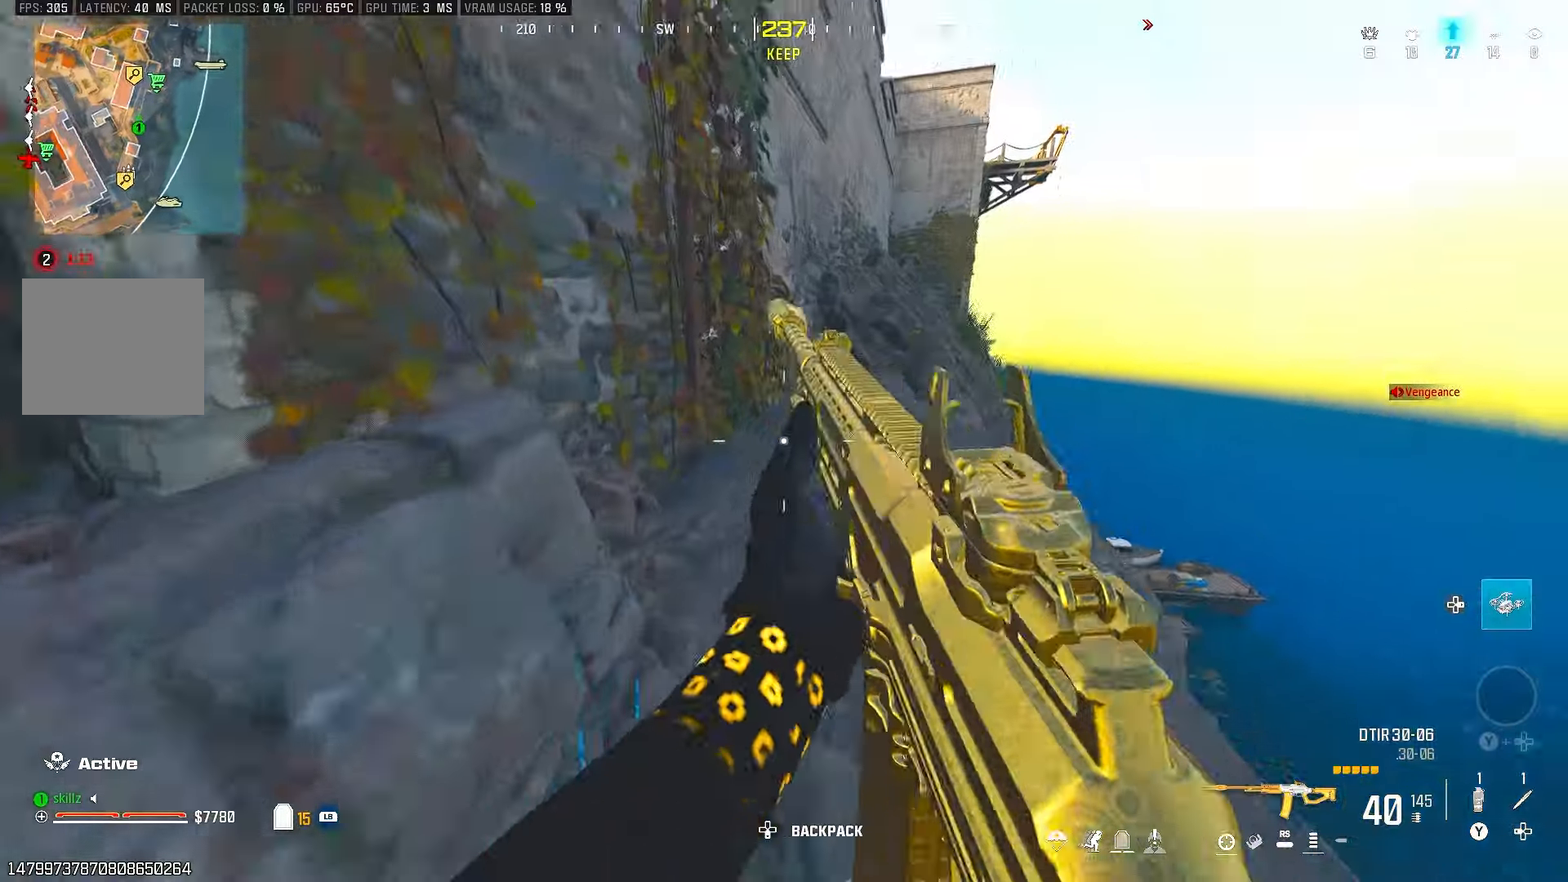
{"buttons": [], "left_stick": "up", "right_stick": "left", "events": [[250, "right_stick", "center"], [283, "left_stick", "left"], [417, "left_stick", "up"], [483, "right_stick", "left"]]}
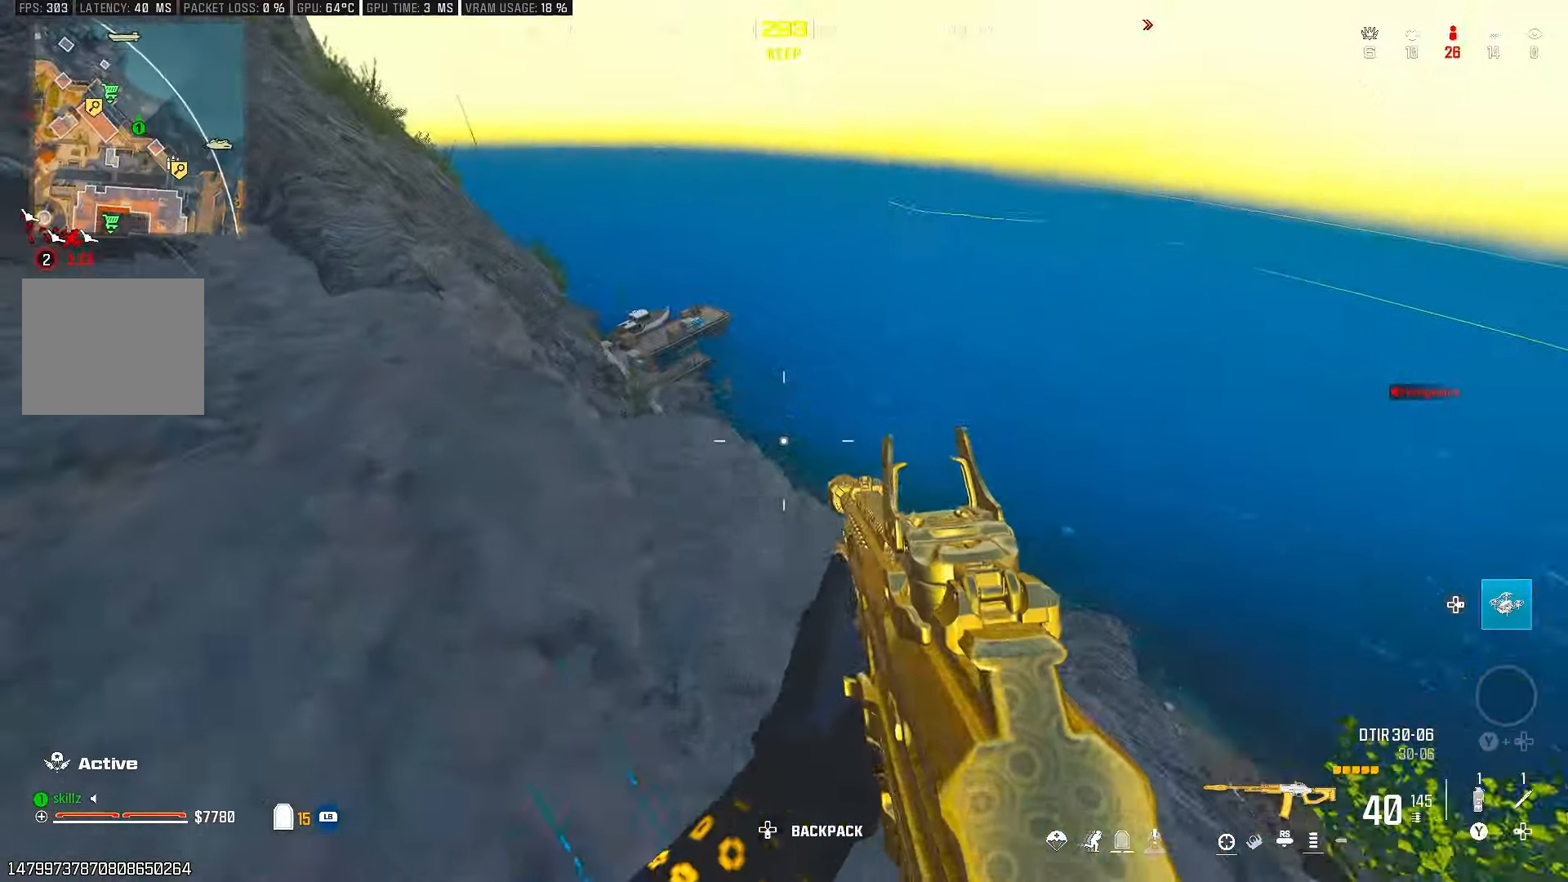
{"buttons": [], "left_stick": "center", "right_stick": "center", "events": [[33, "left_stick", "up-right"], [133, "right_stick", "center"], [233, "left_stick", "center"]]}
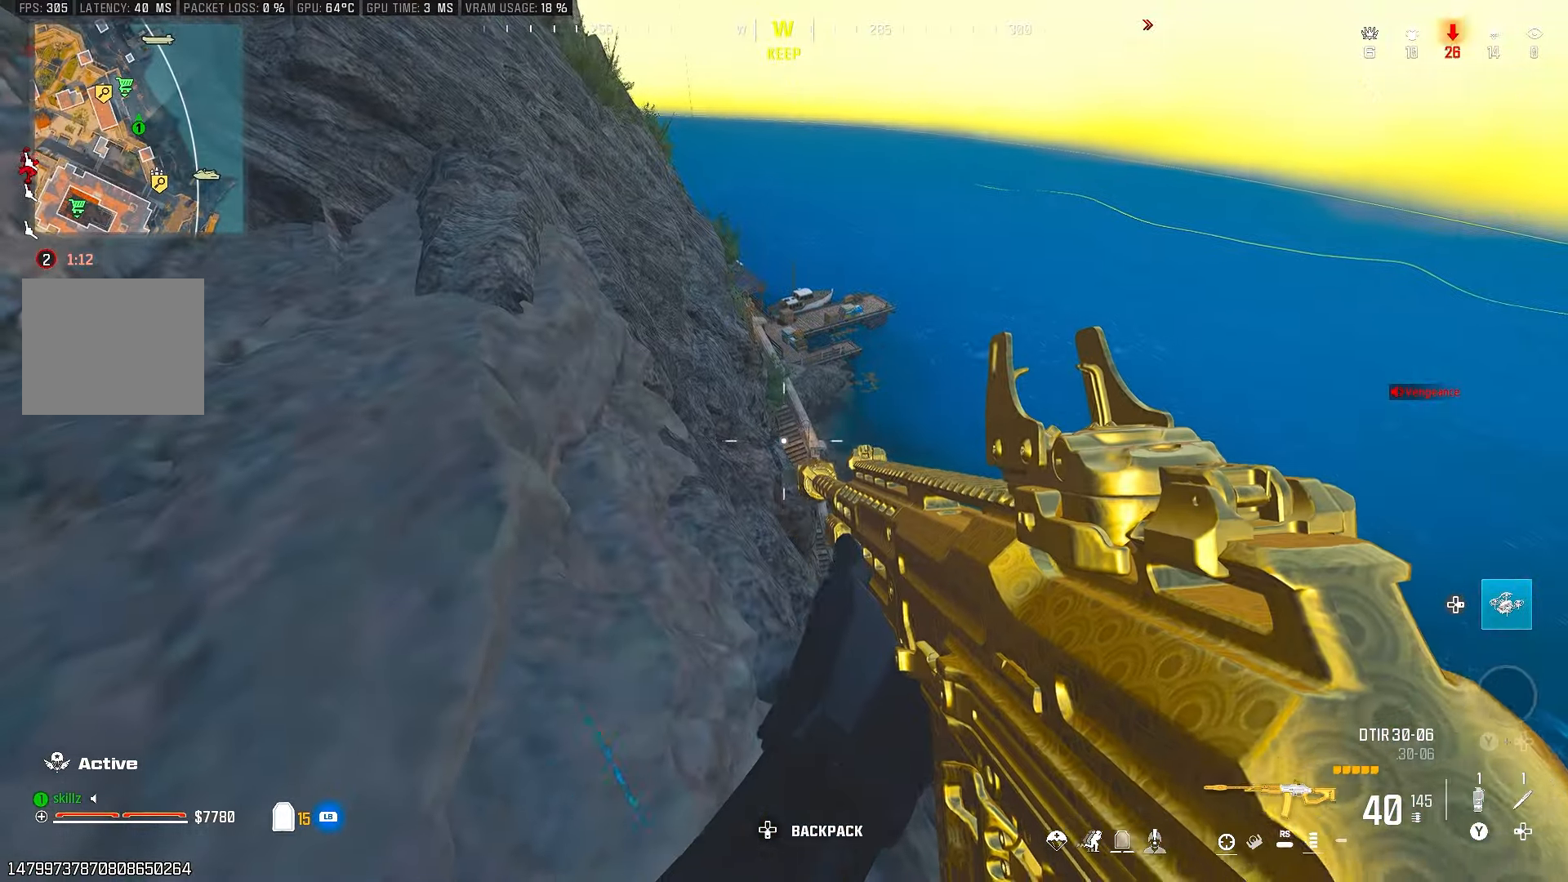
{"buttons": [], "left_stick": "up", "right_stick": "up-left", "events": [[133, "left_stick", "down-left"], [167, "right_stick", "up-left"], [183, "left_stick", "left"], [400, "left_stick", "up"]]}
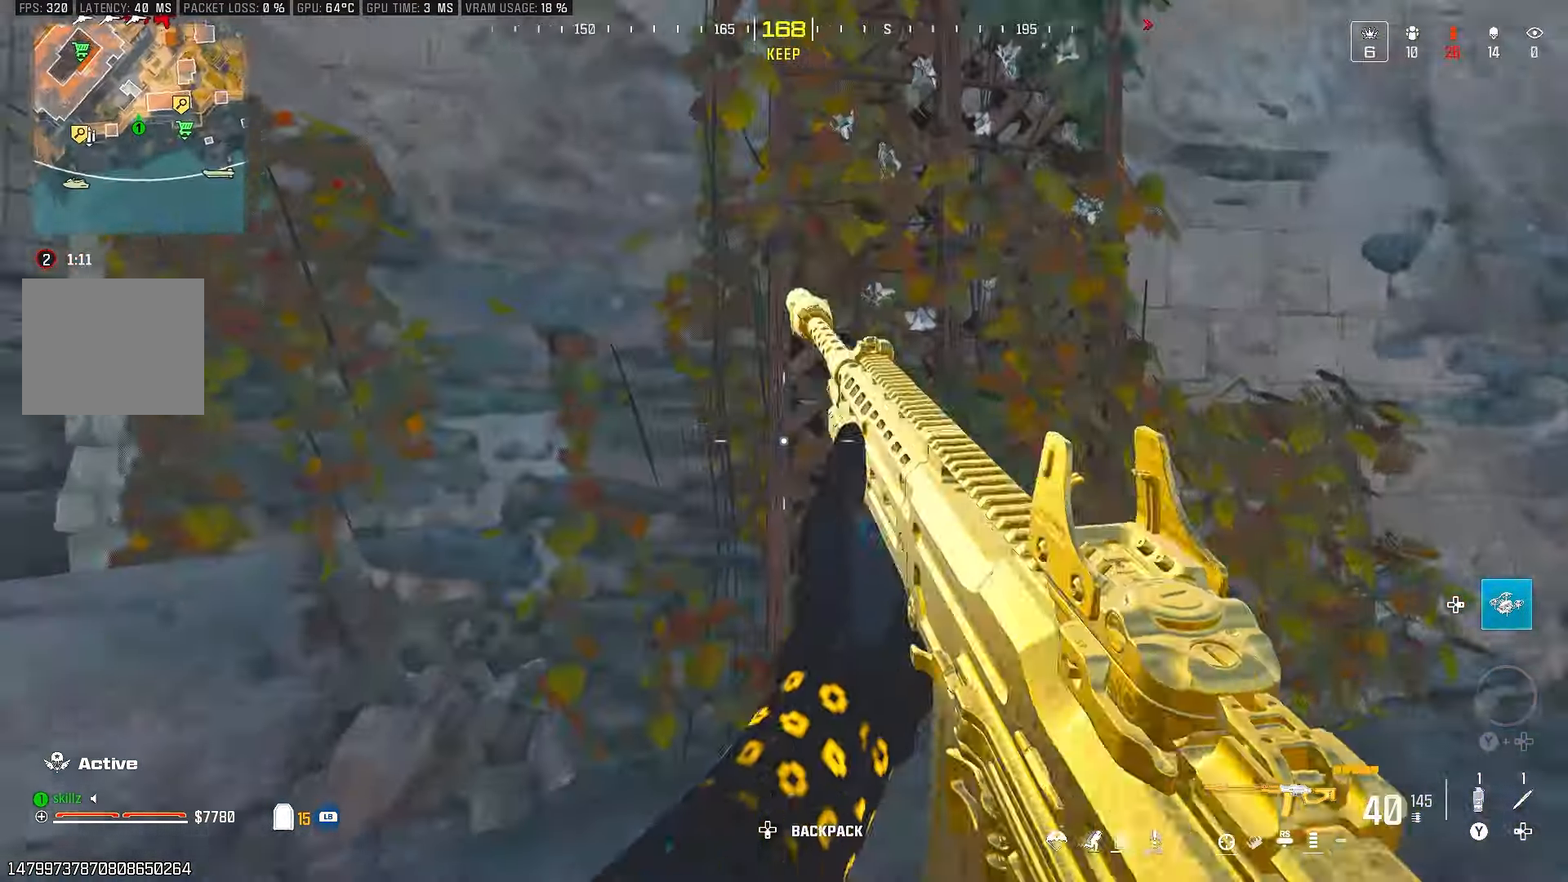
{"buttons": [], "left_stick": "up-right", "right_stick": "up", "events": [[133, "right_stick", "up"], [267, "left_stick", "up-right"]]}
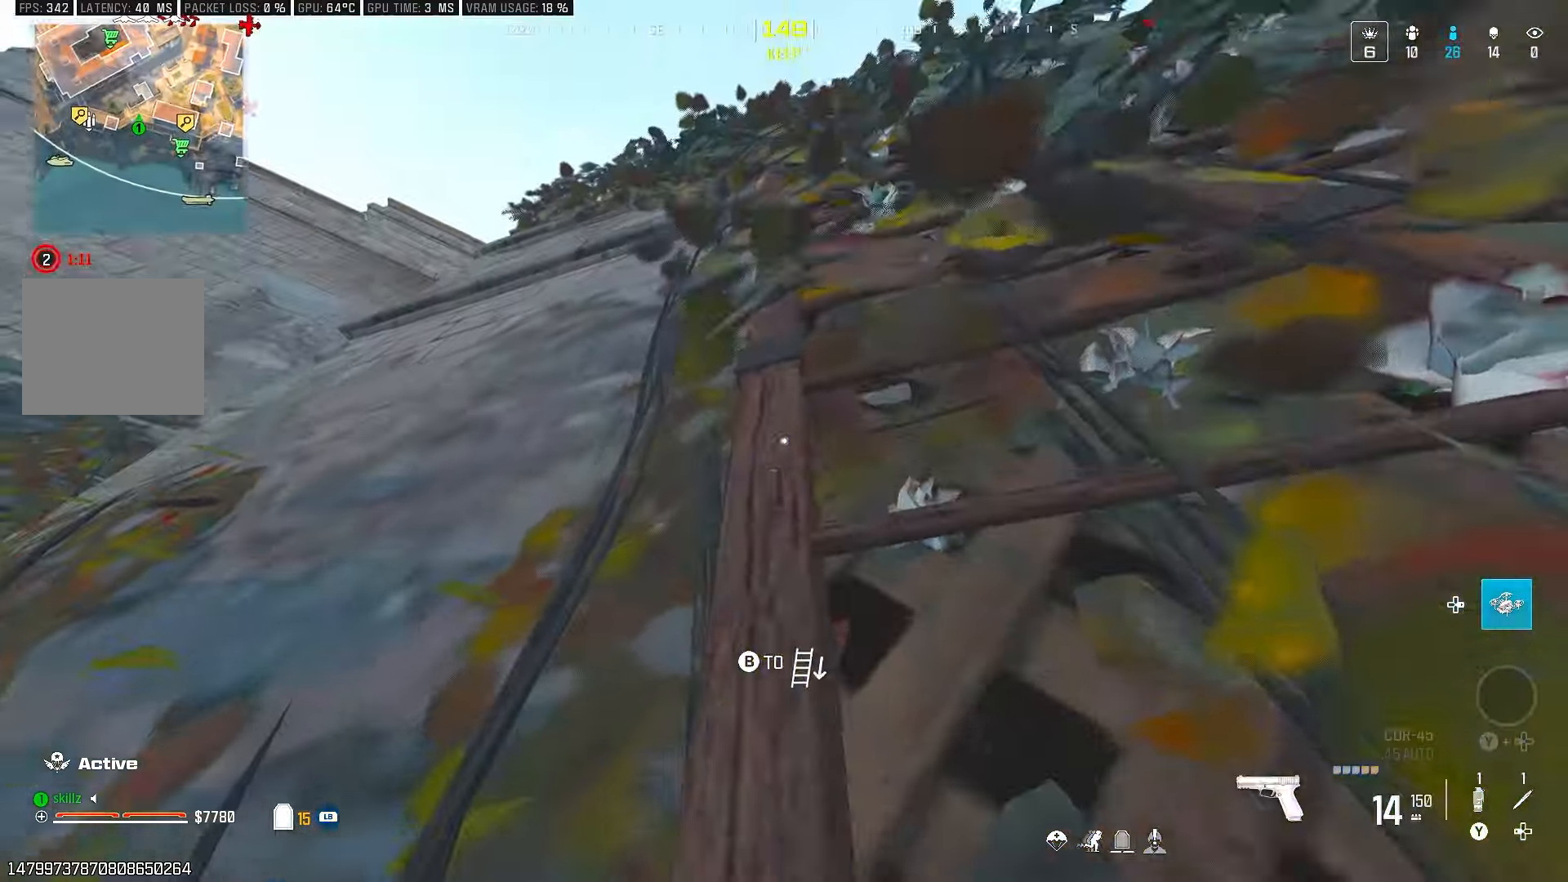
{"buttons": [], "left_stick": "up-right", "right_stick": "center", "events": [[183, "right_stick", "center"], [300, "right_stick", "down-left"], [483, "right_stick", "center"]]}
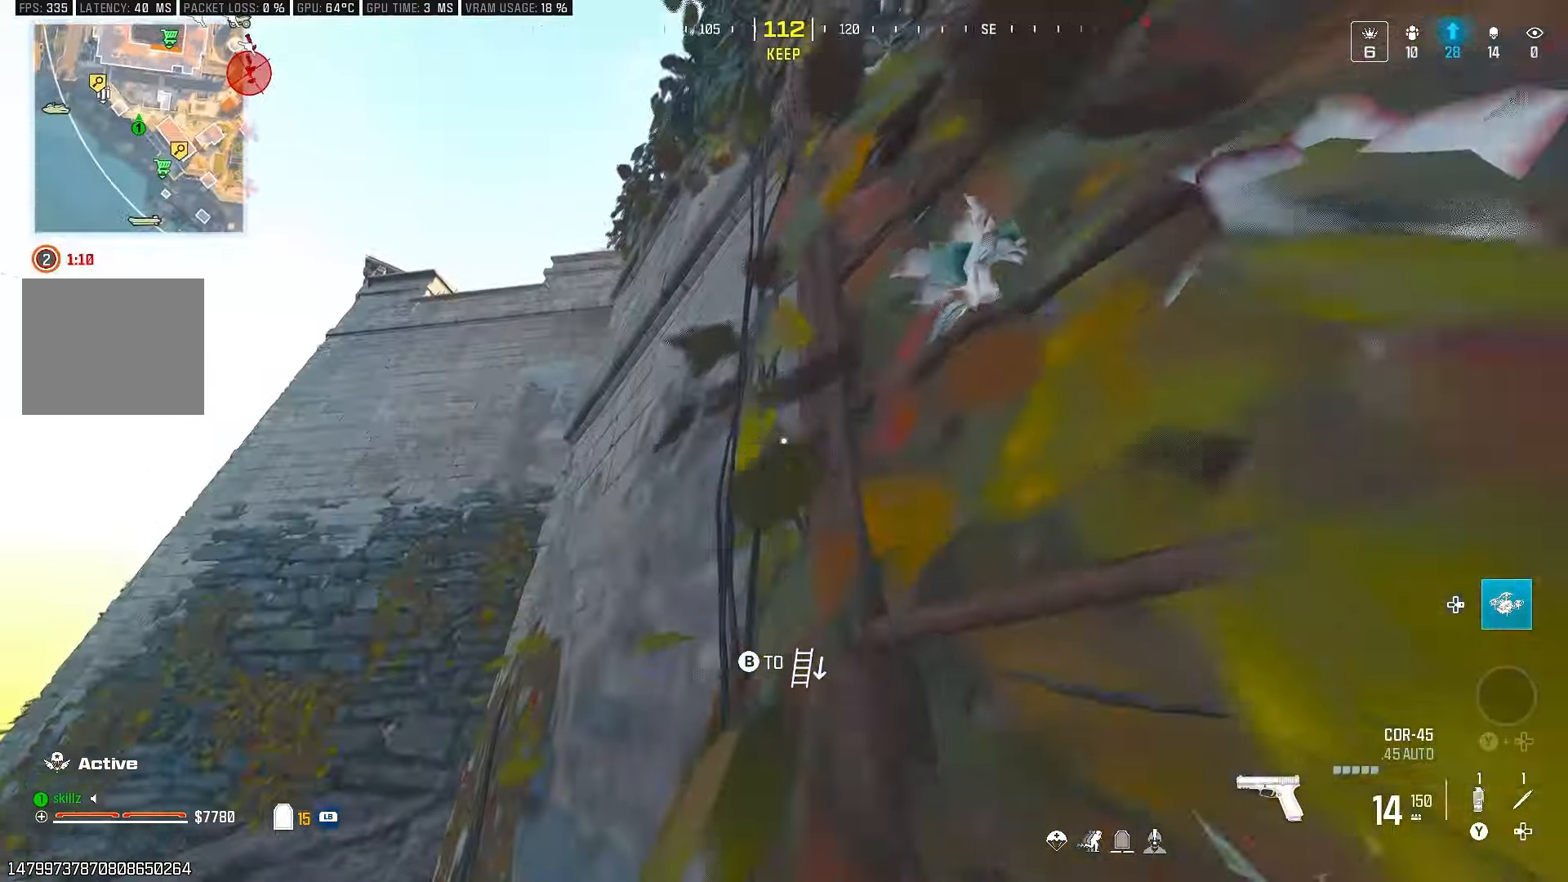
{"buttons": [], "left_stick": "up-right", "right_stick": "center", "events": [[200, "right_stick", "down-left"], [350, "right_stick", "center"]]}
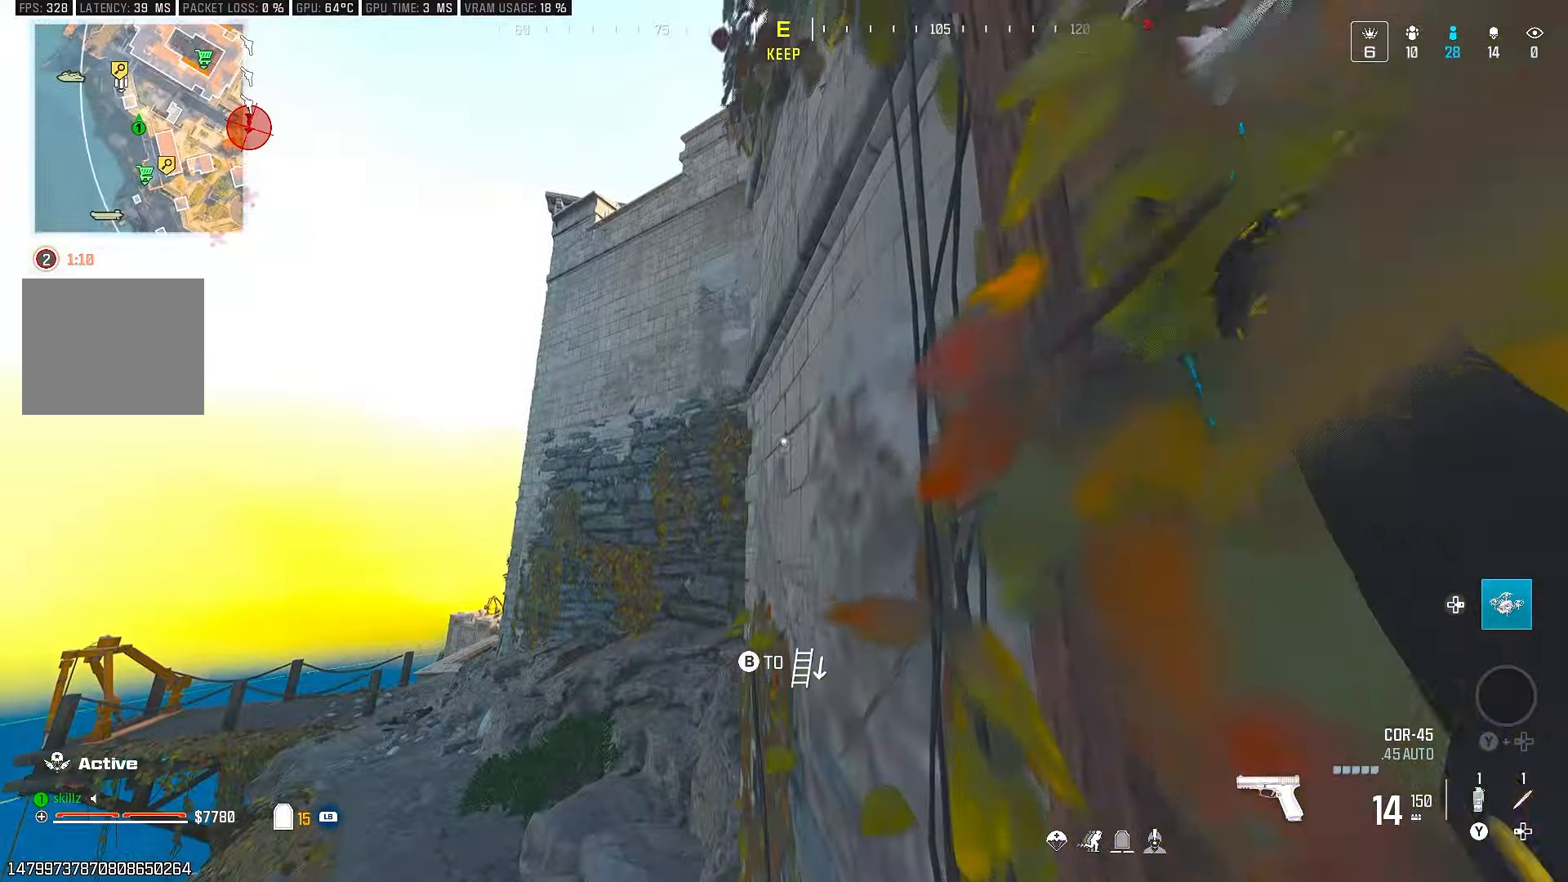
{"buttons": [], "left_stick": "up-right", "right_stick": "center", "events": [[133, "right_stick", "up"], [417, "right_stick", "center"]]}
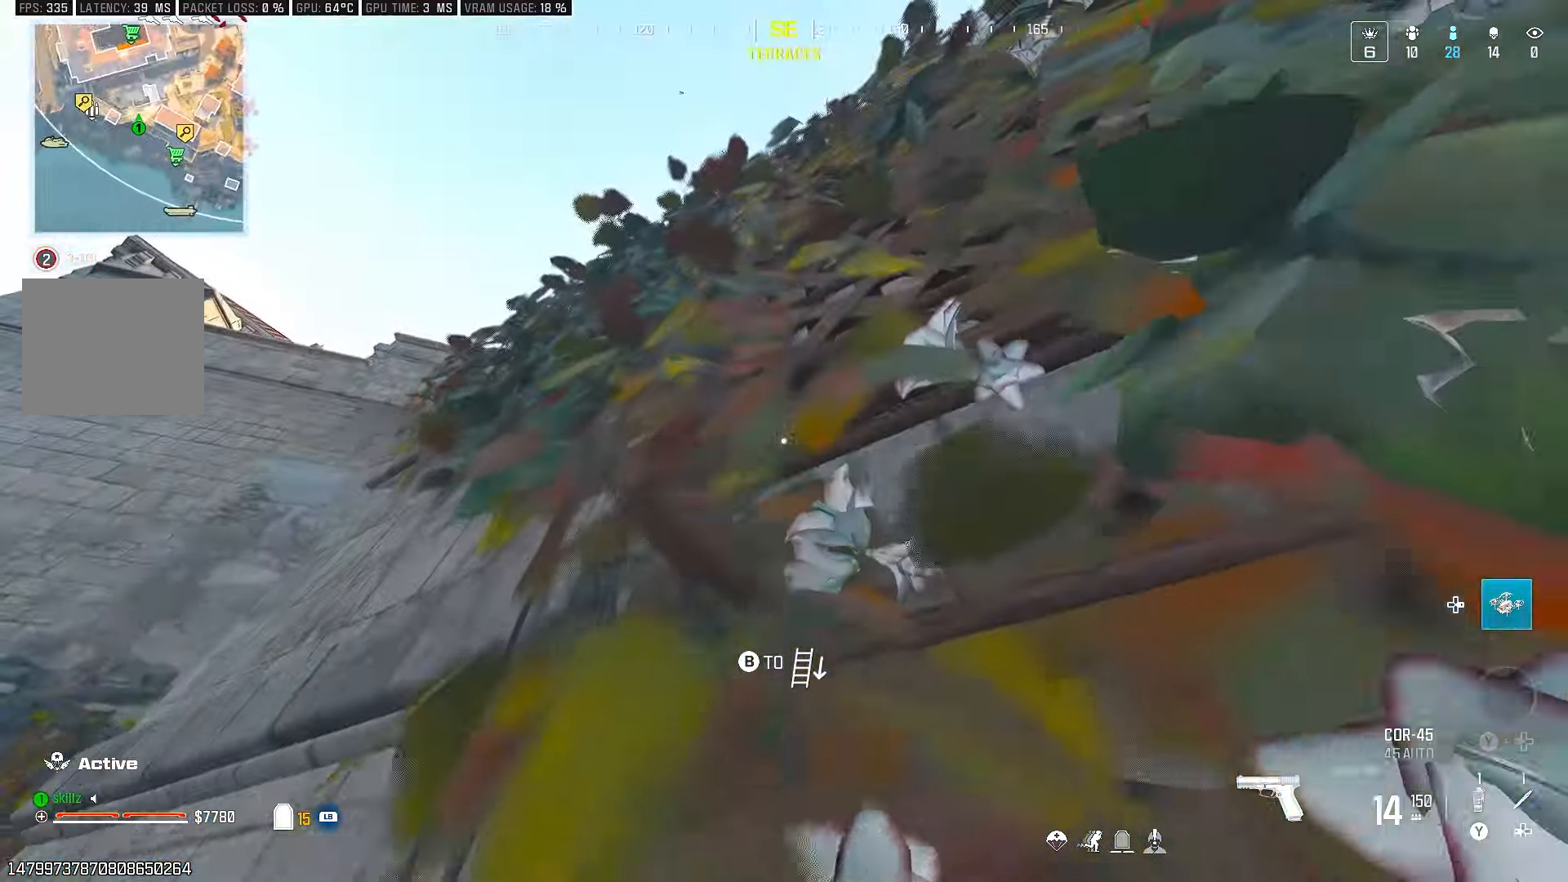
{"buttons": [], "left_stick": "up-right", "right_stick": "center", "events": []}
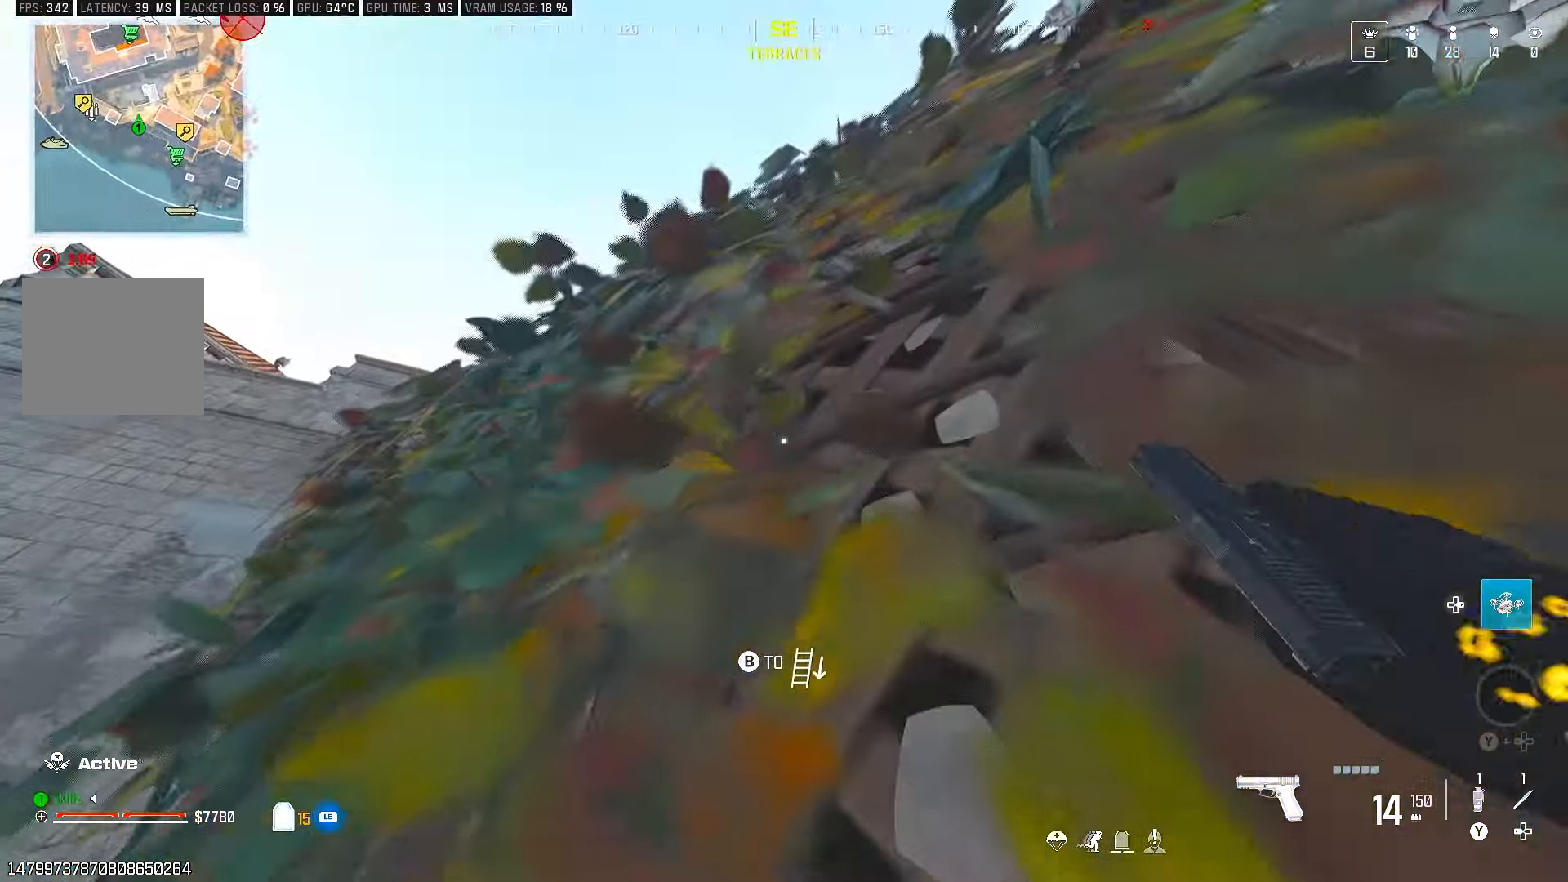
{"buttons": [], "left_stick": "up-right", "right_stick": "center", "events": []}
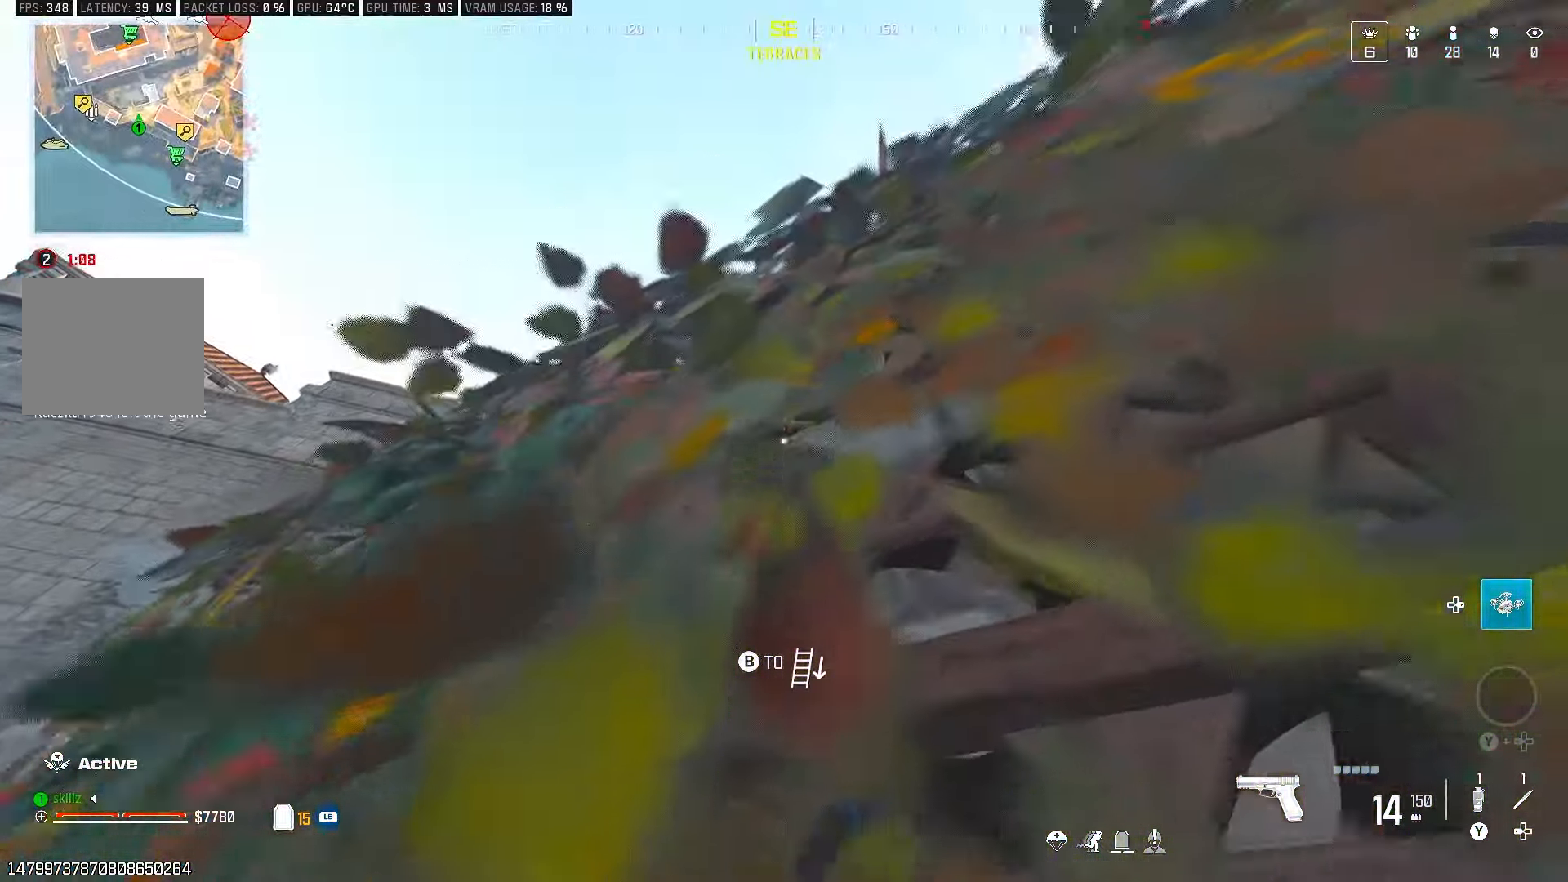
{"buttons": [], "left_stick": "up-right", "right_stick": "center", "events": []}
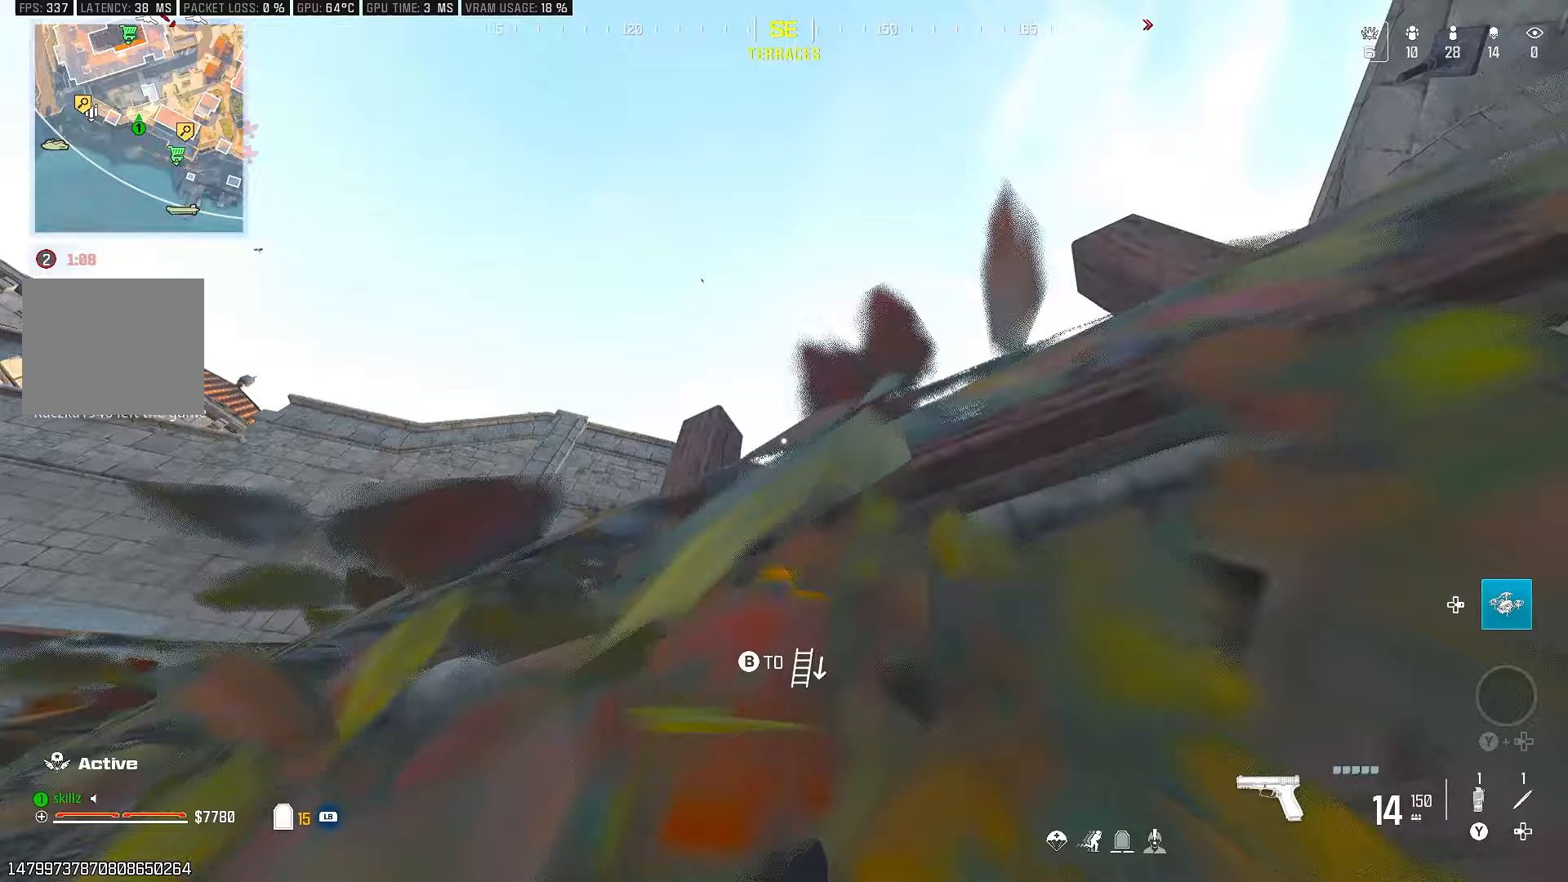
{"buttons": [], "left_stick": "up-right", "right_stick": "center", "events": [[233, "right_stick", "down"], [467, "right_stick", "center"]]}
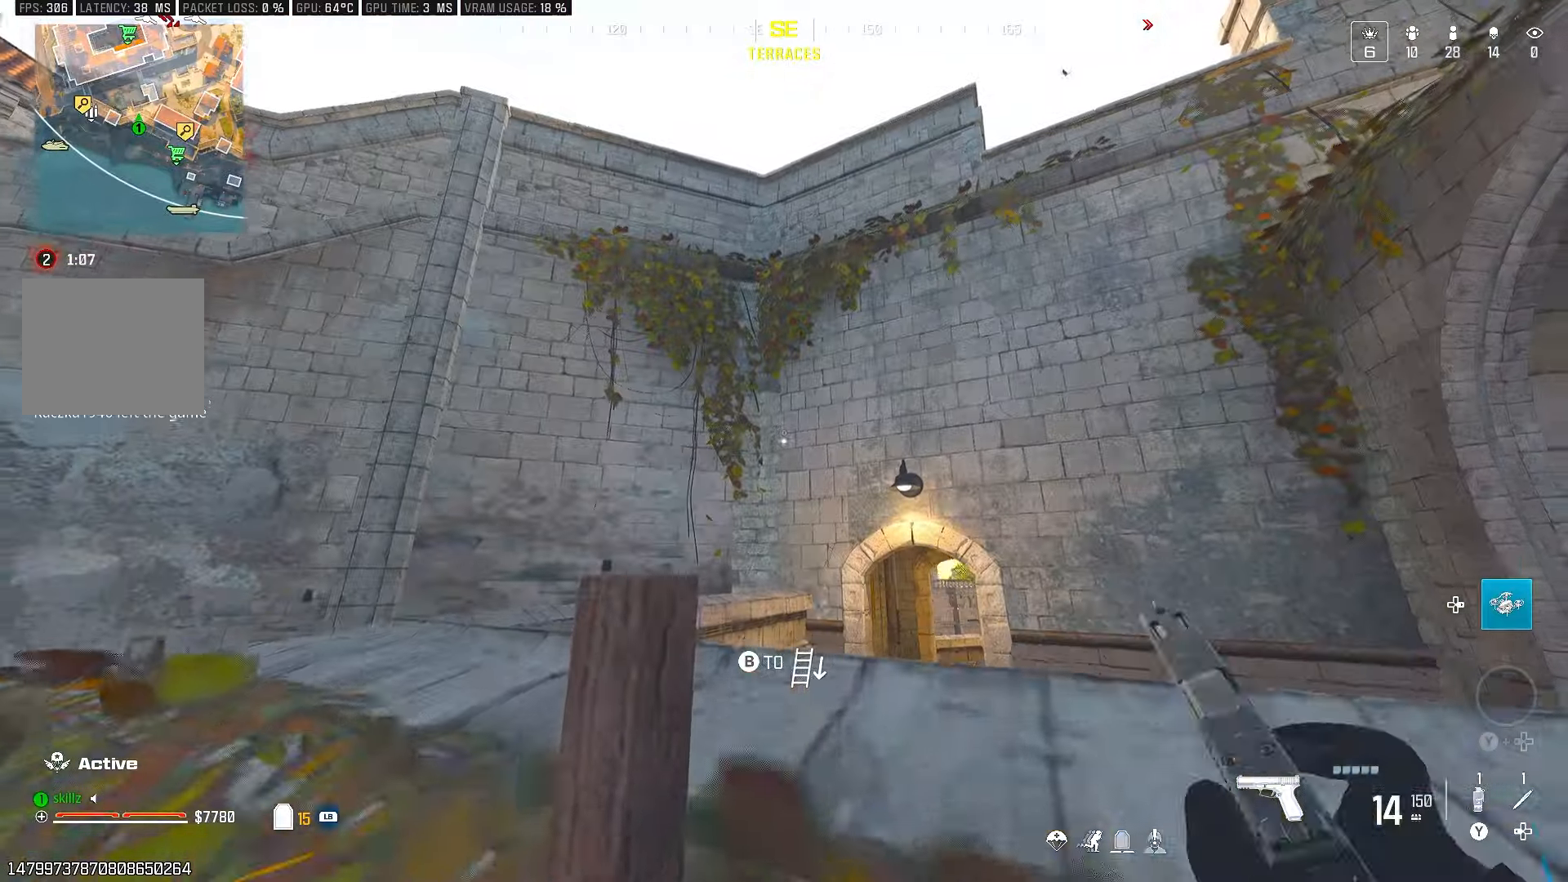
{"buttons": [], "left_stick": "up-right", "right_stick": "center", "events": [[183, "right_stick", "right"], [383, "right_stick", "center"]]}
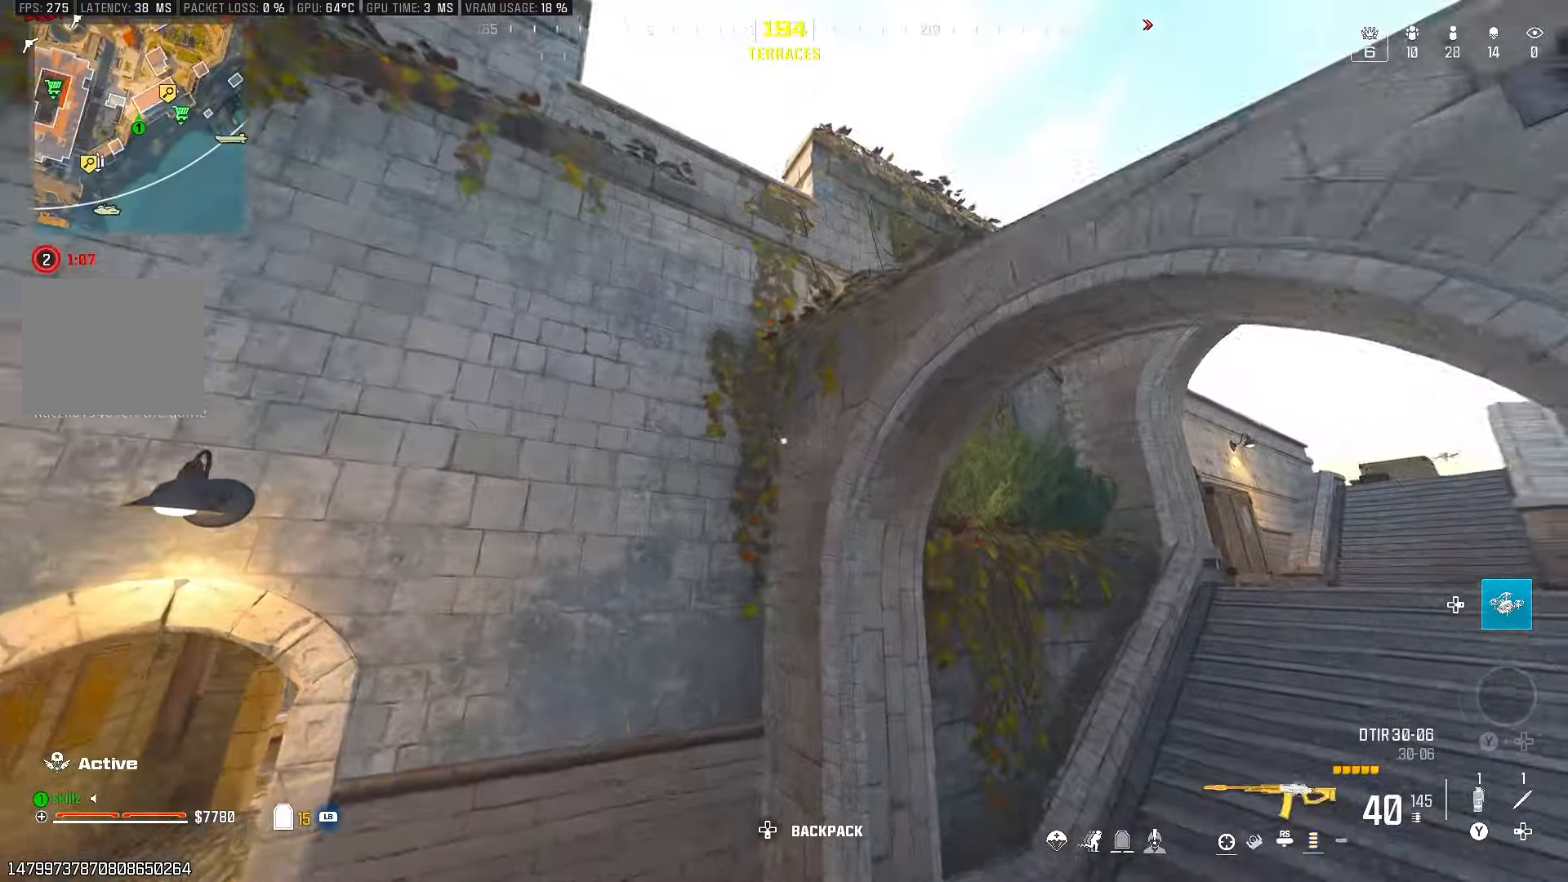
{"buttons": [], "left_stick": "up-right", "right_stick": "center", "events": [[150, "right_stick", "right"], [300, "L1", "down"], [383, "right_stick", "center"], [417, "L1", "up"]]}
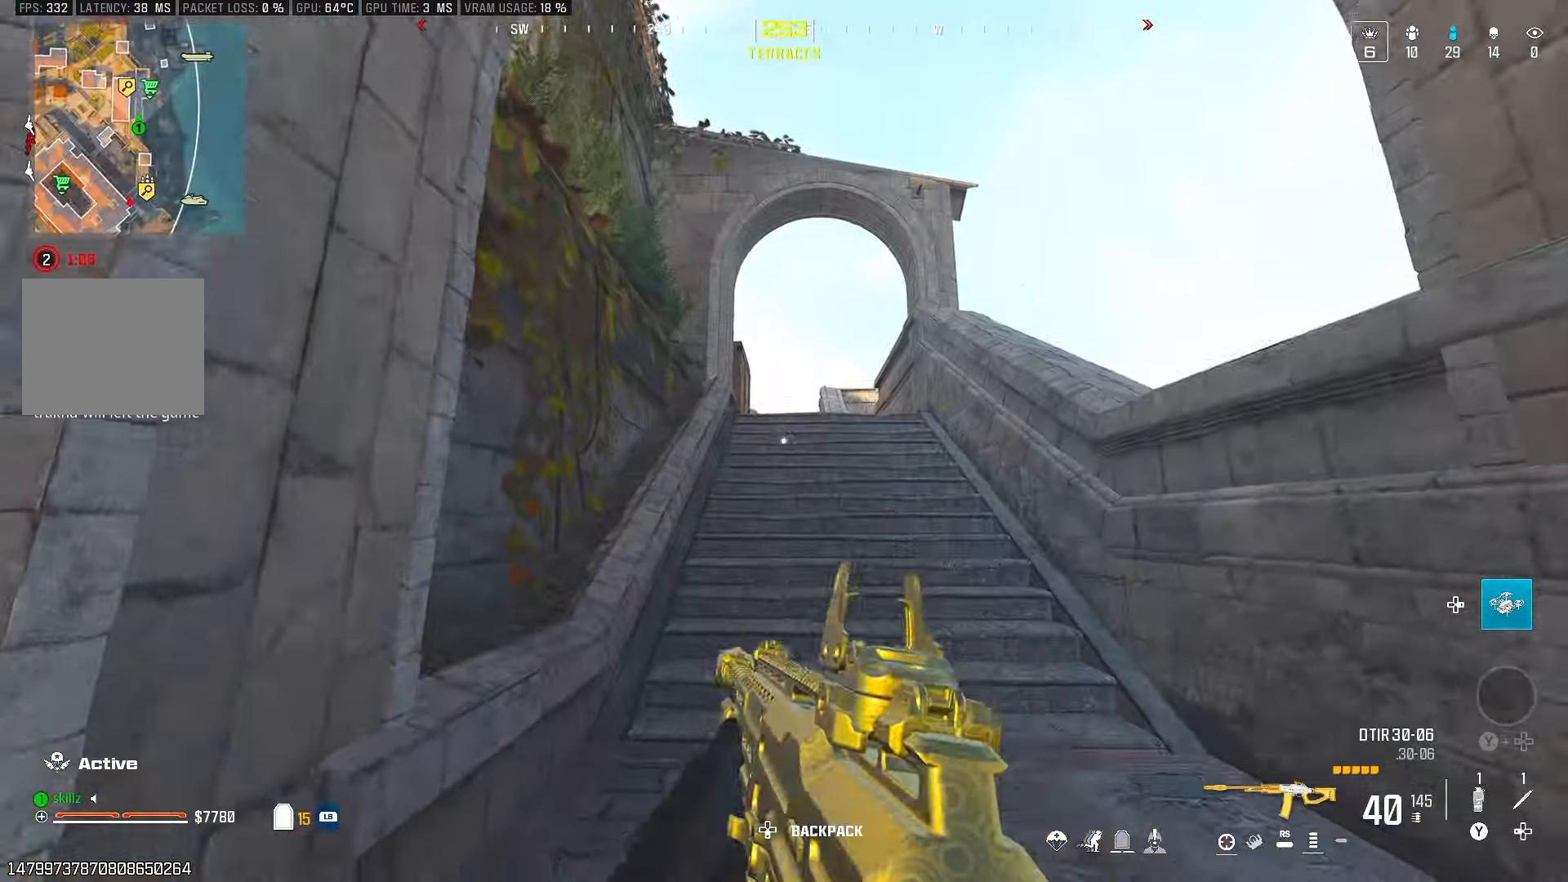
{"buttons": ["CIRCLE"], "left_stick": "up", "right_stick": "center", "events": [[150, "right_stick", "left"], [217, "right_stick", "center"], [433, "CIRCLE", "down"], [483, "left_stick", "up"]]}
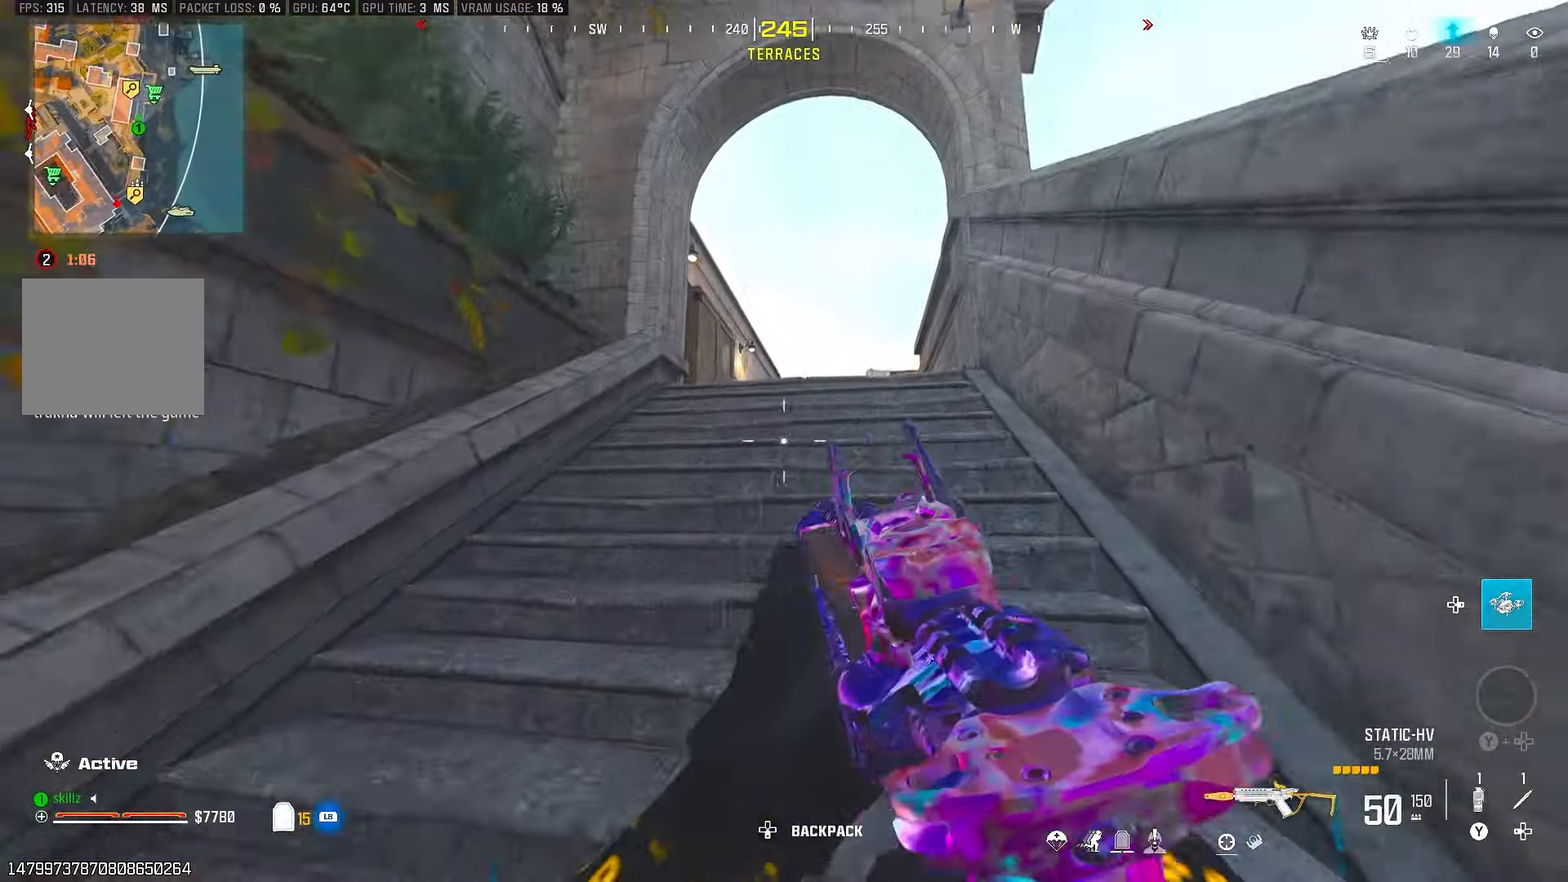
{"buttons": [], "left_stick": "up", "right_stick": "center", "events": [[67, "CIRCLE", "up"], [100, "CROSS", "down"], [233, "CROSS", "up"]]}
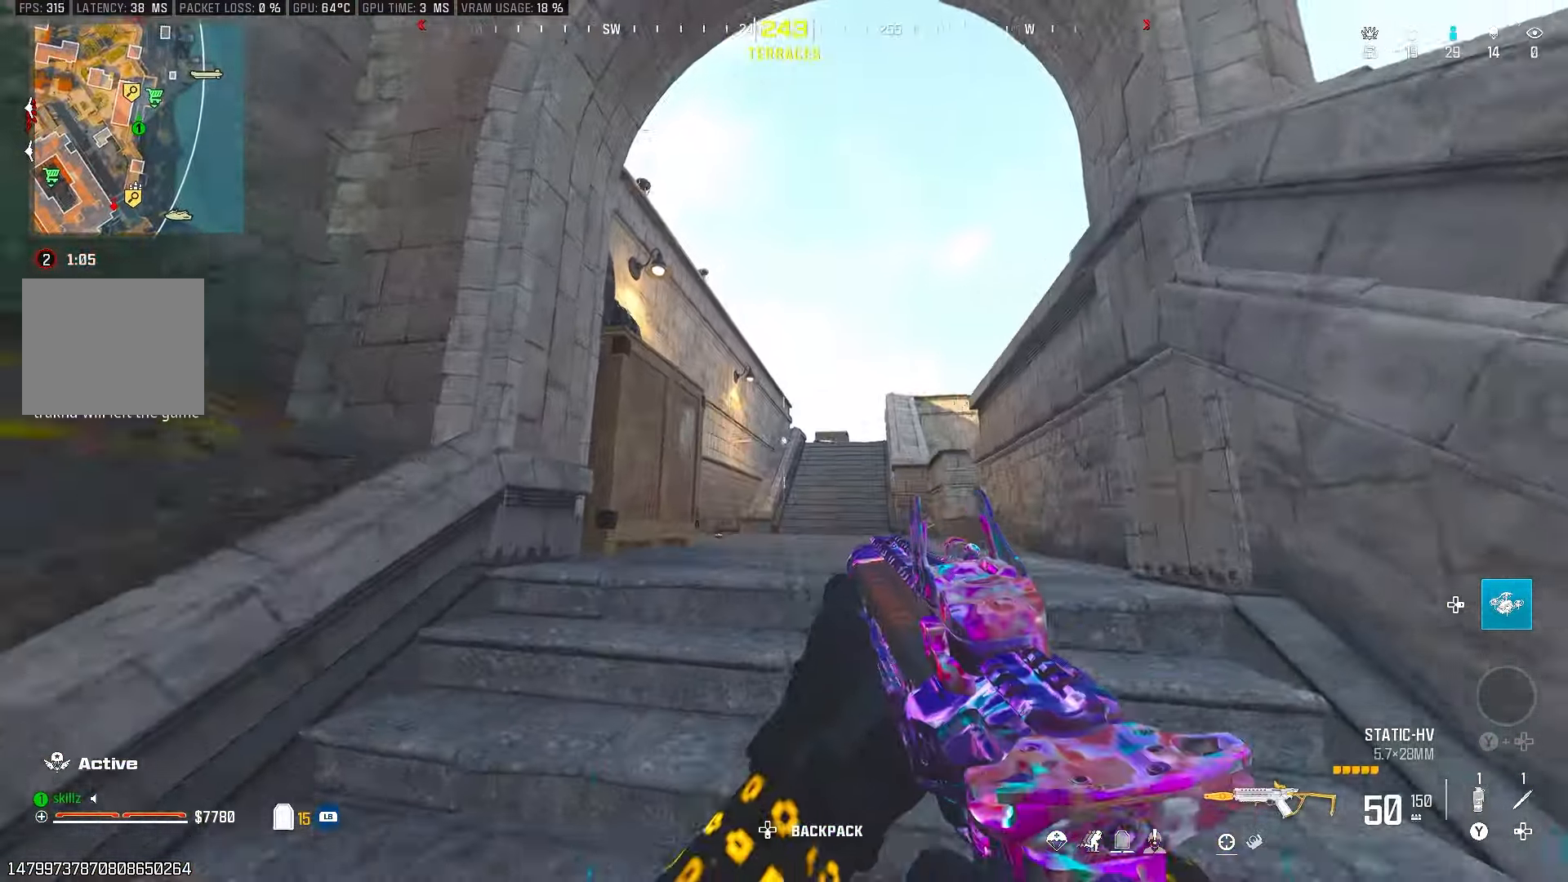
{"buttons": ["CROSS"], "left_stick": "up", "right_stick": "left", "events": [[250, "right_stick", "left"], [500, "CROSS", "down"]]}
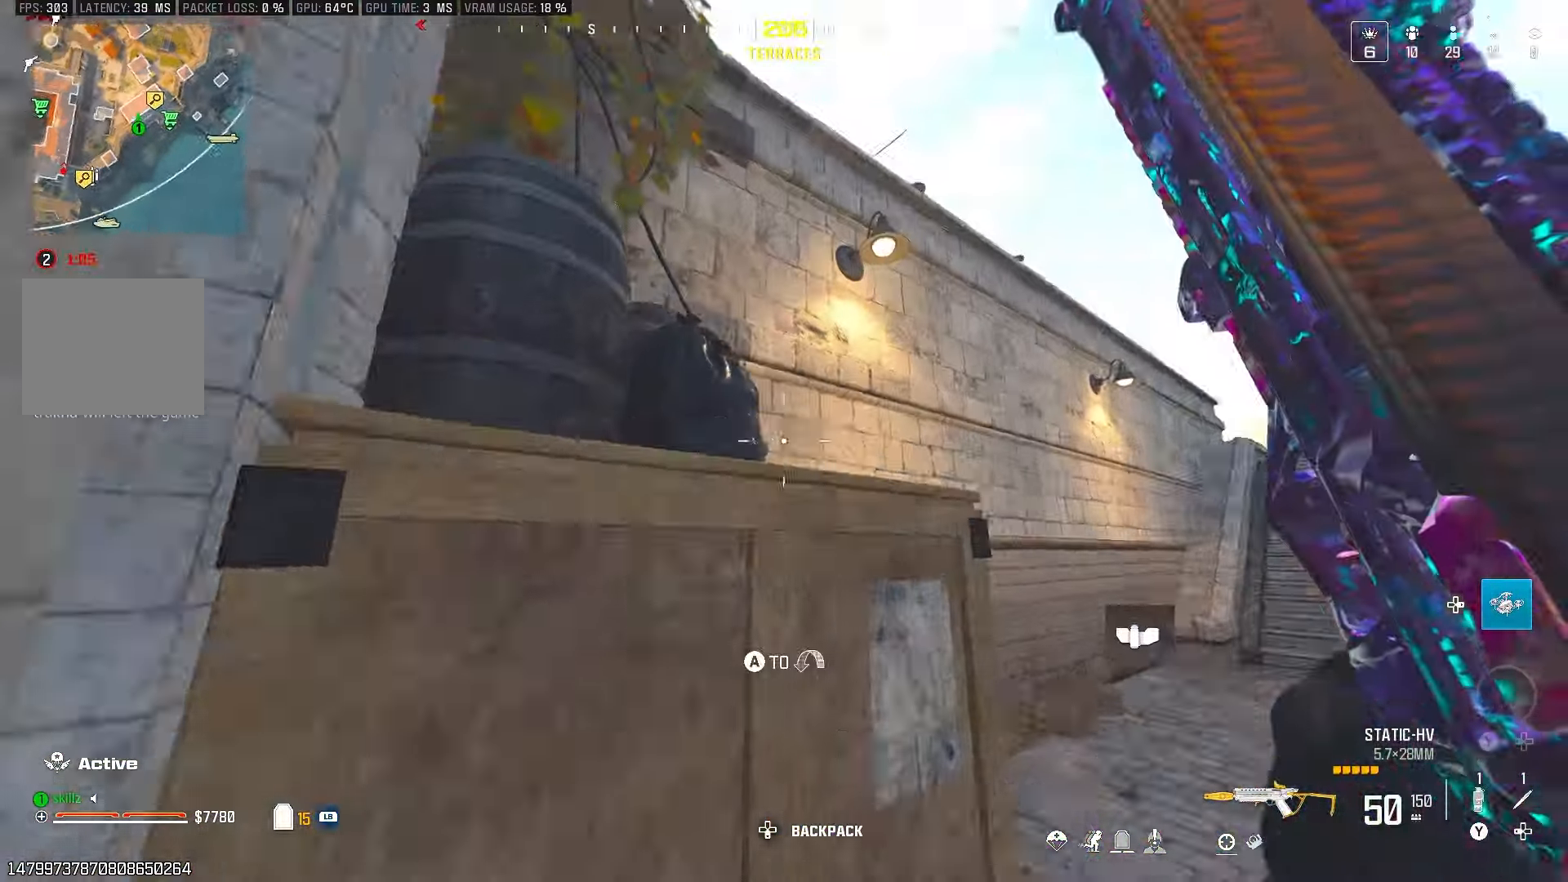
{"buttons": [], "left_stick": "up", "right_stick": "left", "events": [[17, "right_stick", "up-left"], [133, "CROSS", "up"], [300, "right_stick", "left"], [367, "CROSS", "down"], [483, "CROSS", "up"]]}
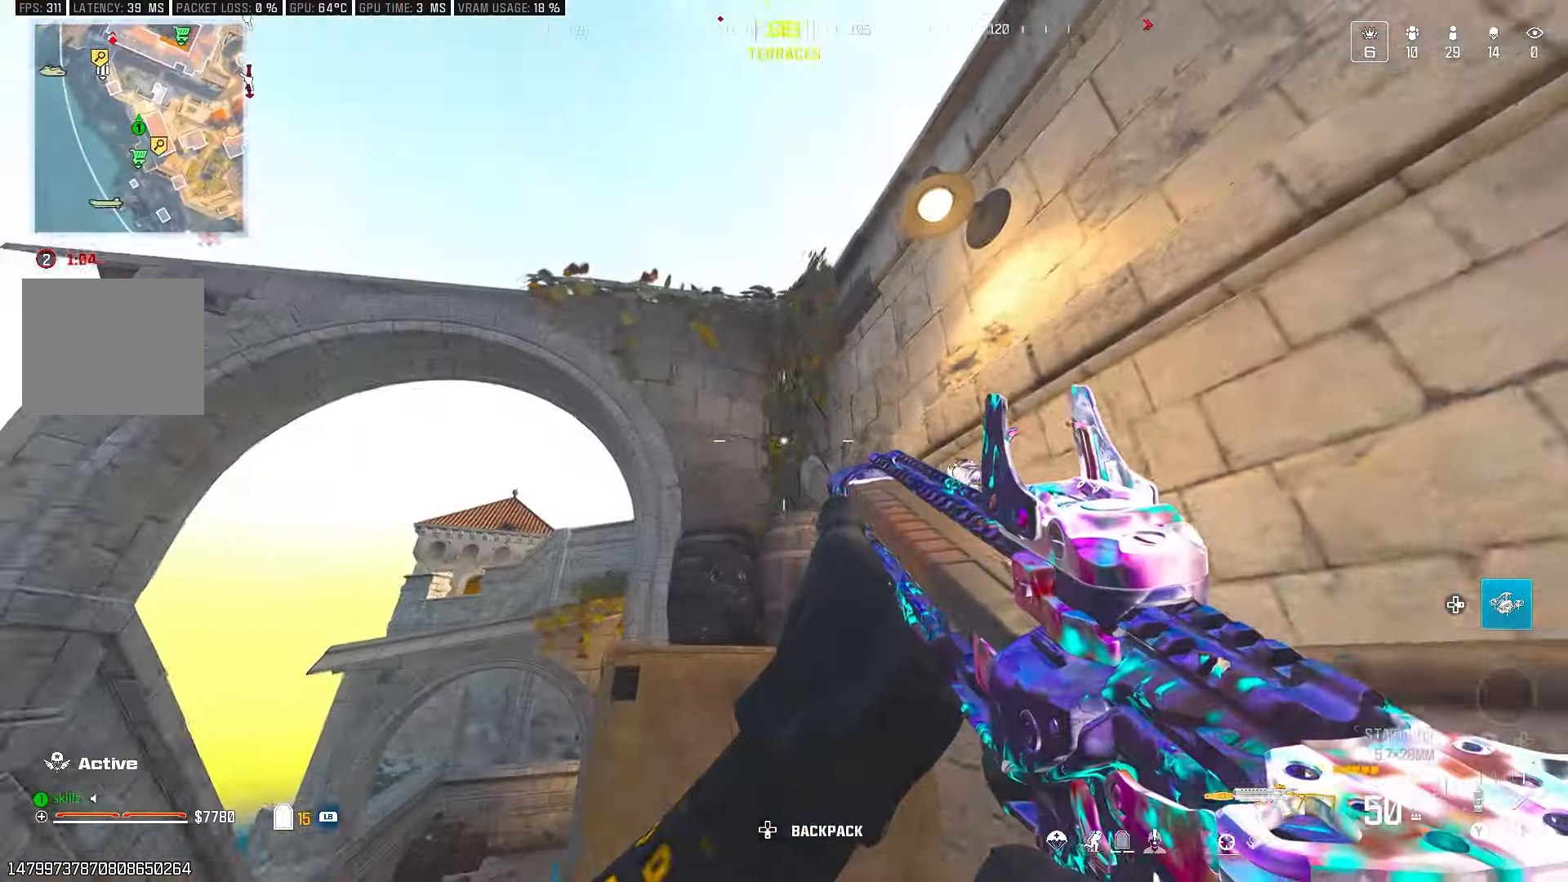
{"buttons": [], "left_stick": "up", "right_stick": "center", "events": [[117, "right_stick", "center"], [283, "right_stick", "down"], [333, "CROSS", "down"], [383, "right_stick", "center"], [450, "CROSS", "up"]]}
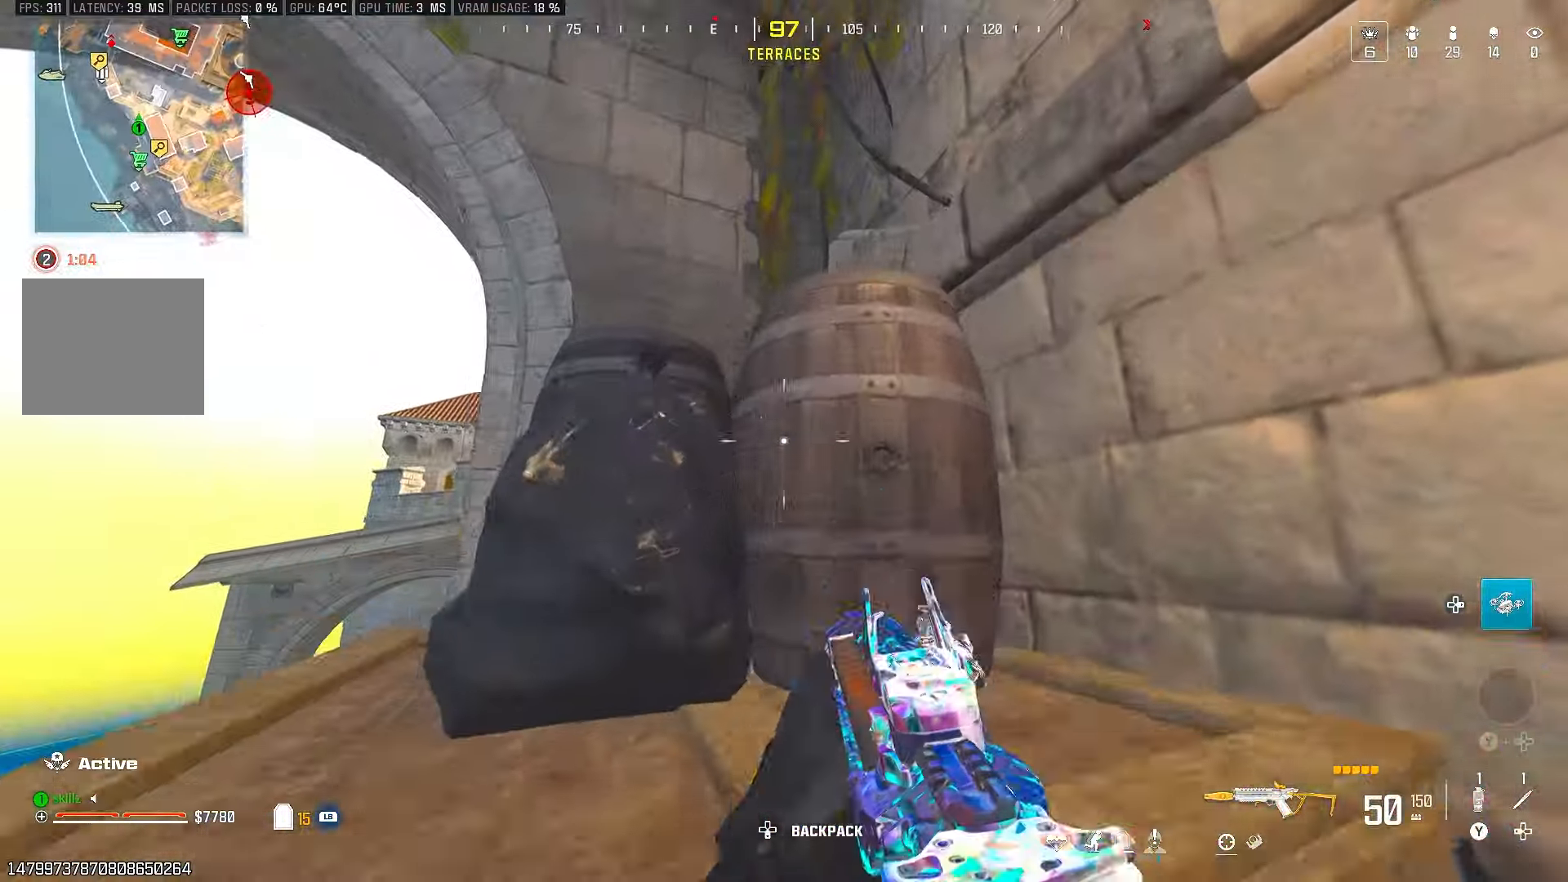
{"buttons": [], "left_stick": "left", "right_stick": "left", "events": [[17, "CROSS", "down"], [117, "right_stick", "up"], [150, "CROSS", "up"], [217, "CROSS", "down"], [300, "right_stick", "center"], [367, "CROSS", "up"], [400, "left_stick", "up-left"], [450, "right_stick", "left"], [500, "left_stick", "left"]]}
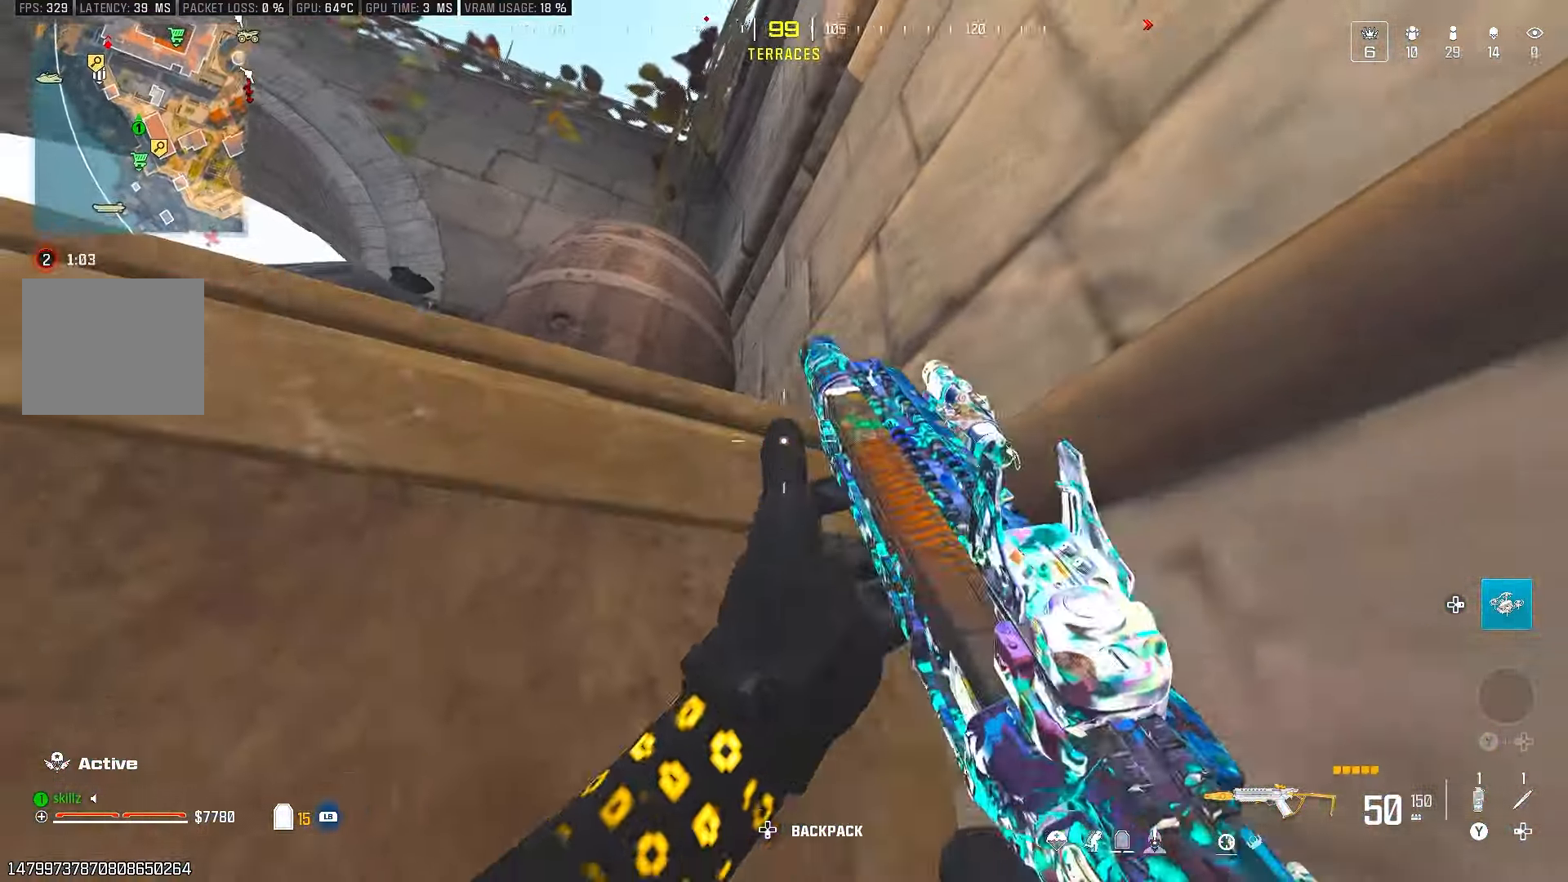
{"buttons": [], "left_stick": "up", "right_stick": "right", "events": [[100, "right_stick", "center"], [400, "left_stick", "up"], [400, "right_stick", "right"]]}
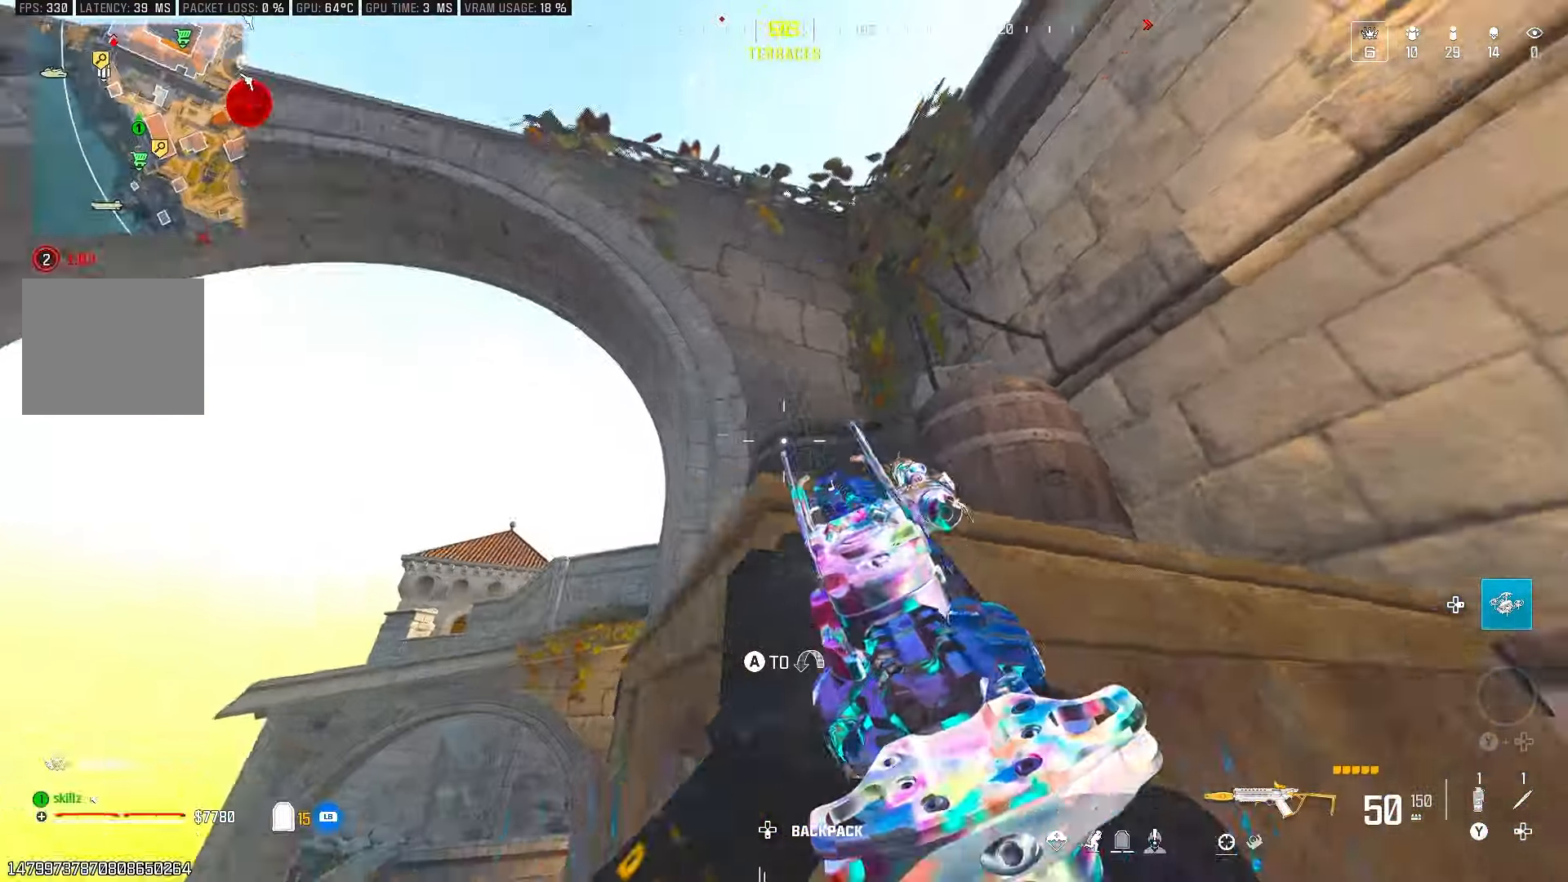
{"buttons": [], "left_stick": "up", "right_stick": "center", "events": [[17, "CROSS", "down"], [50, "right_stick", "center"], [117, "CROSS", "up"], [183, "CROSS", "down"], [317, "CROSS", "up"], [383, "CROSS", "down"], [467, "CROSS", "up"]]}
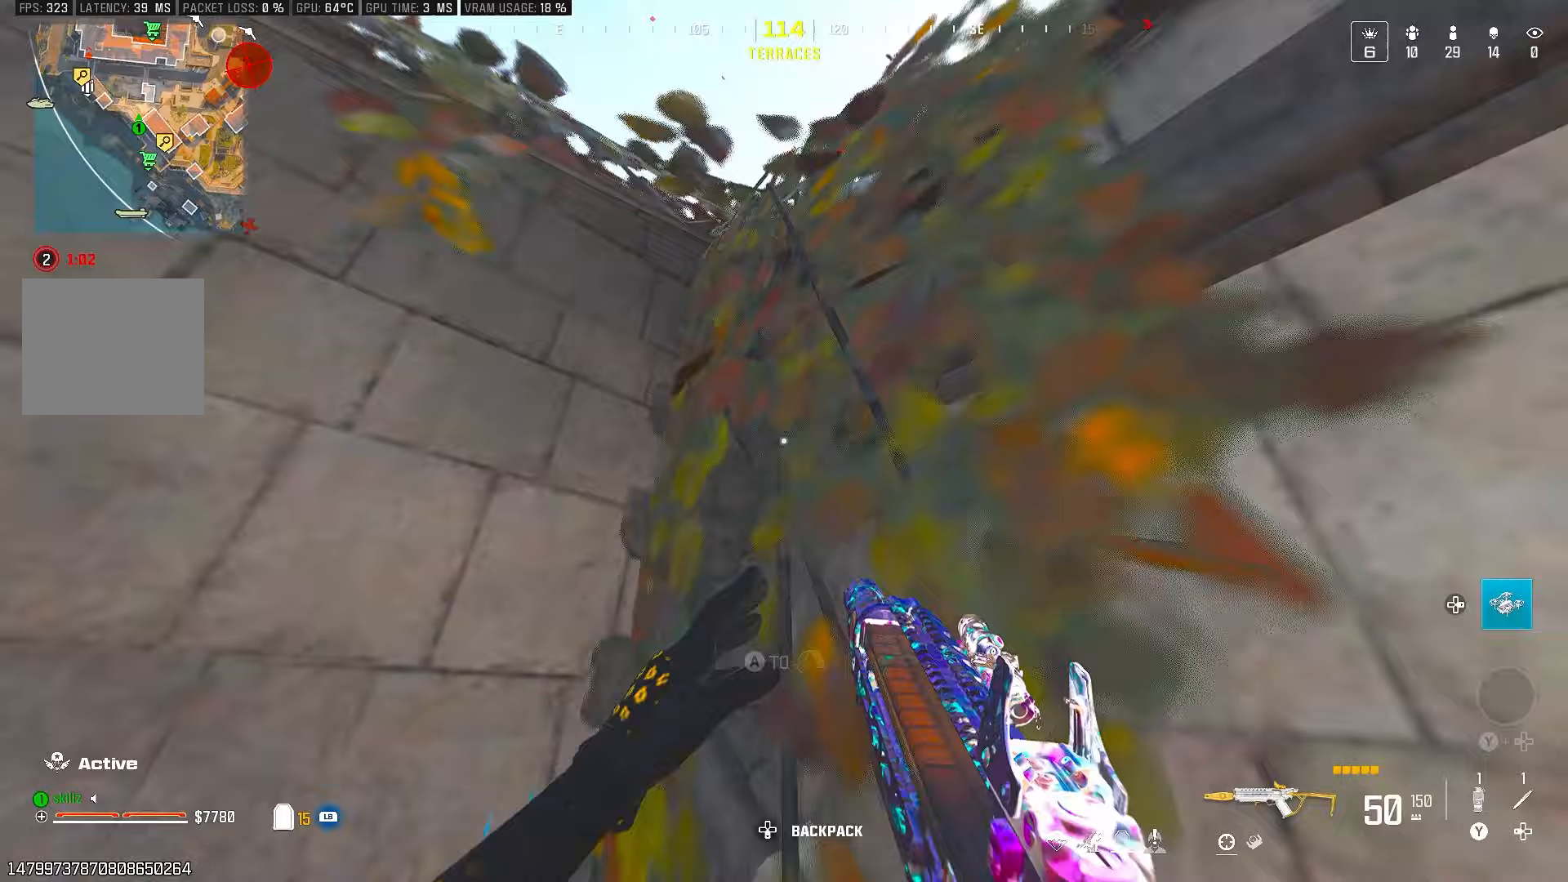
{"buttons": ["CROSS"], "left_stick": "up", "right_stick": "down-left", "events": [[50, "CROSS", "down"], [50, "right_stick", "up-right"], [150, "CROSS", "up"], [217, "CROSS", "down"], [217, "right_stick", "center"], [317, "CROSS", "up"], [400, "CROSS", "down"], [417, "right_stick", "down-left"]]}
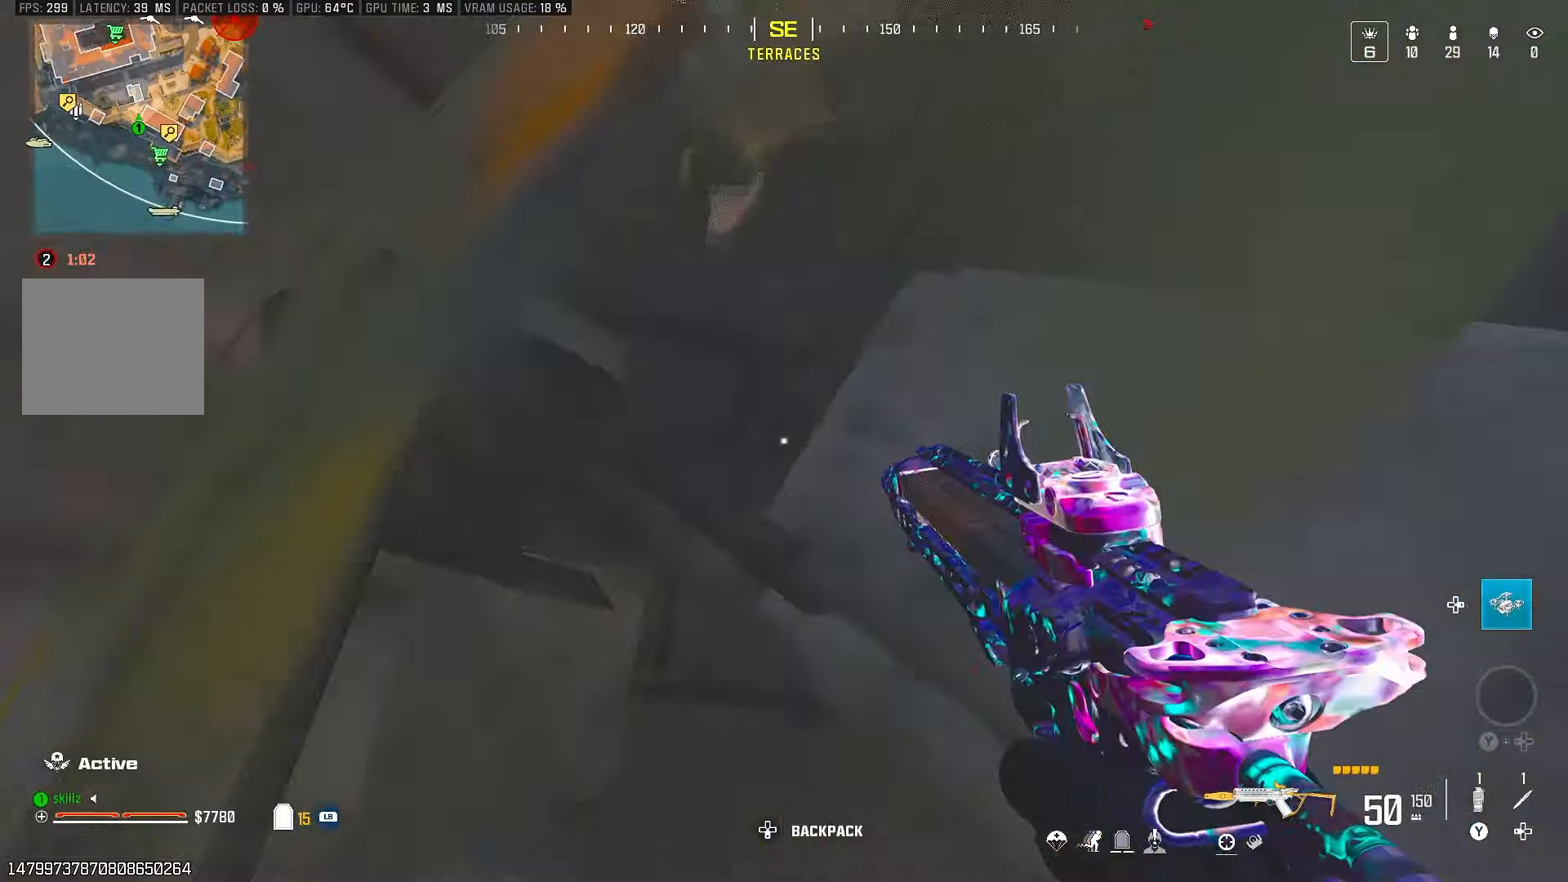
{"buttons": [], "left_stick": "right", "right_stick": "up", "events": [[17, "CROSS", "up"], [50, "CROSS", "down"], [133, "right_stick", "center"], [200, "CROSS", "up"], [267, "right_stick", "up-right"], [300, "left_stick", "right"], [467, "right_stick", "up"]]}